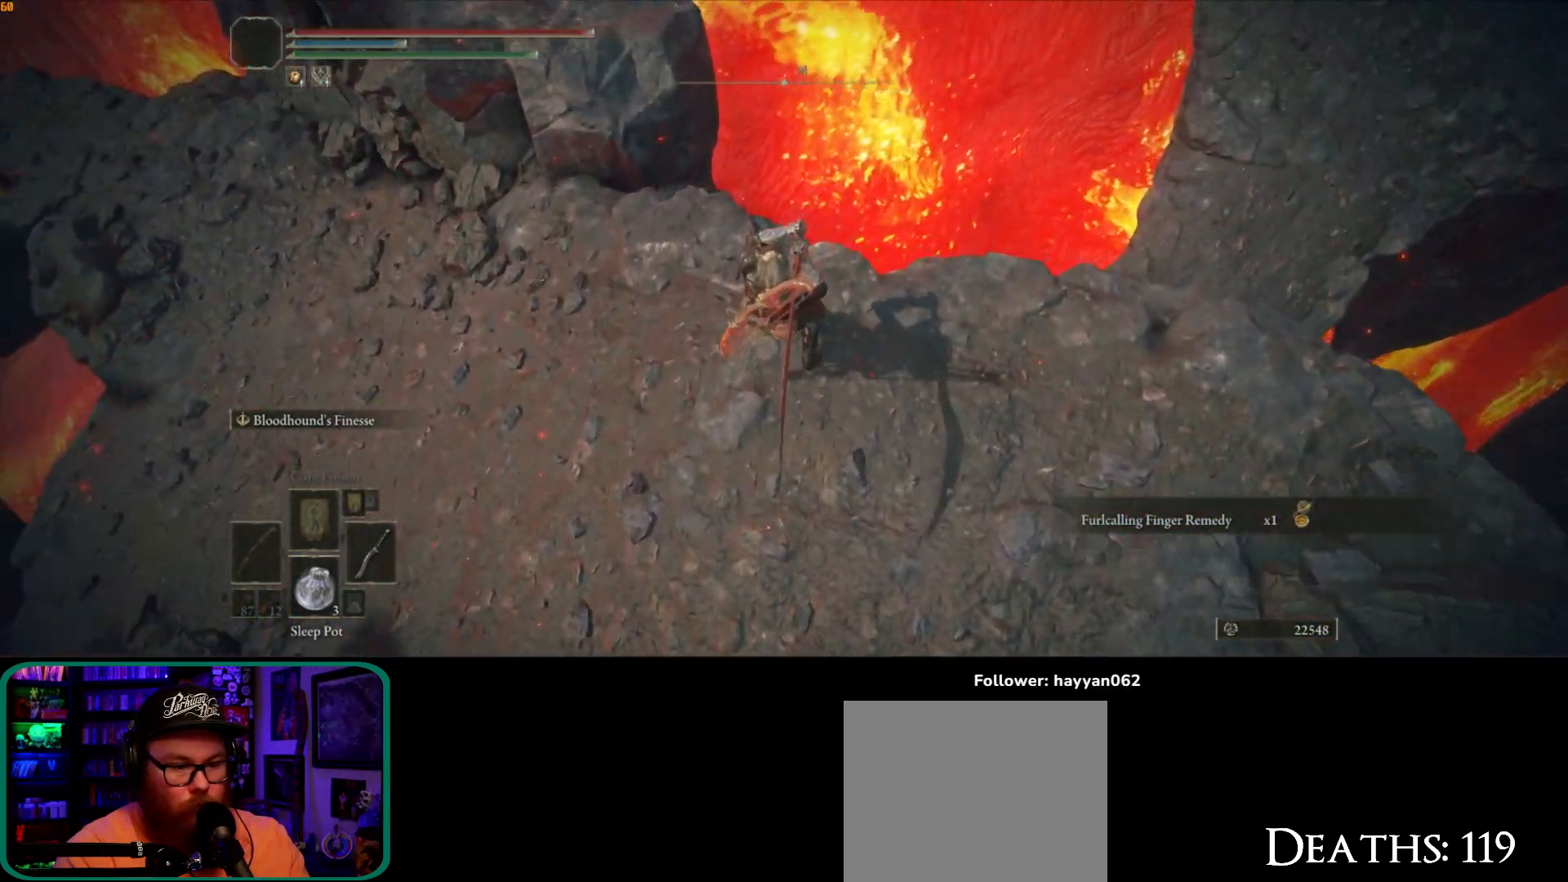
Gameplay with a controller (Xbox layout); each line is a JSON object with the inputs held at the frame after it (dt_ms = milliseconds from this image to that frame). "button_events" lists button changes between this image and that frame as [ms after this image, input, new state], when the widget could be followed in between (sticks are given only as held states). Not read: L3.
{"dt_ms": 500, "buttons": [], "left_stick": "up-left", "right_stick": "up", "button_events": []}
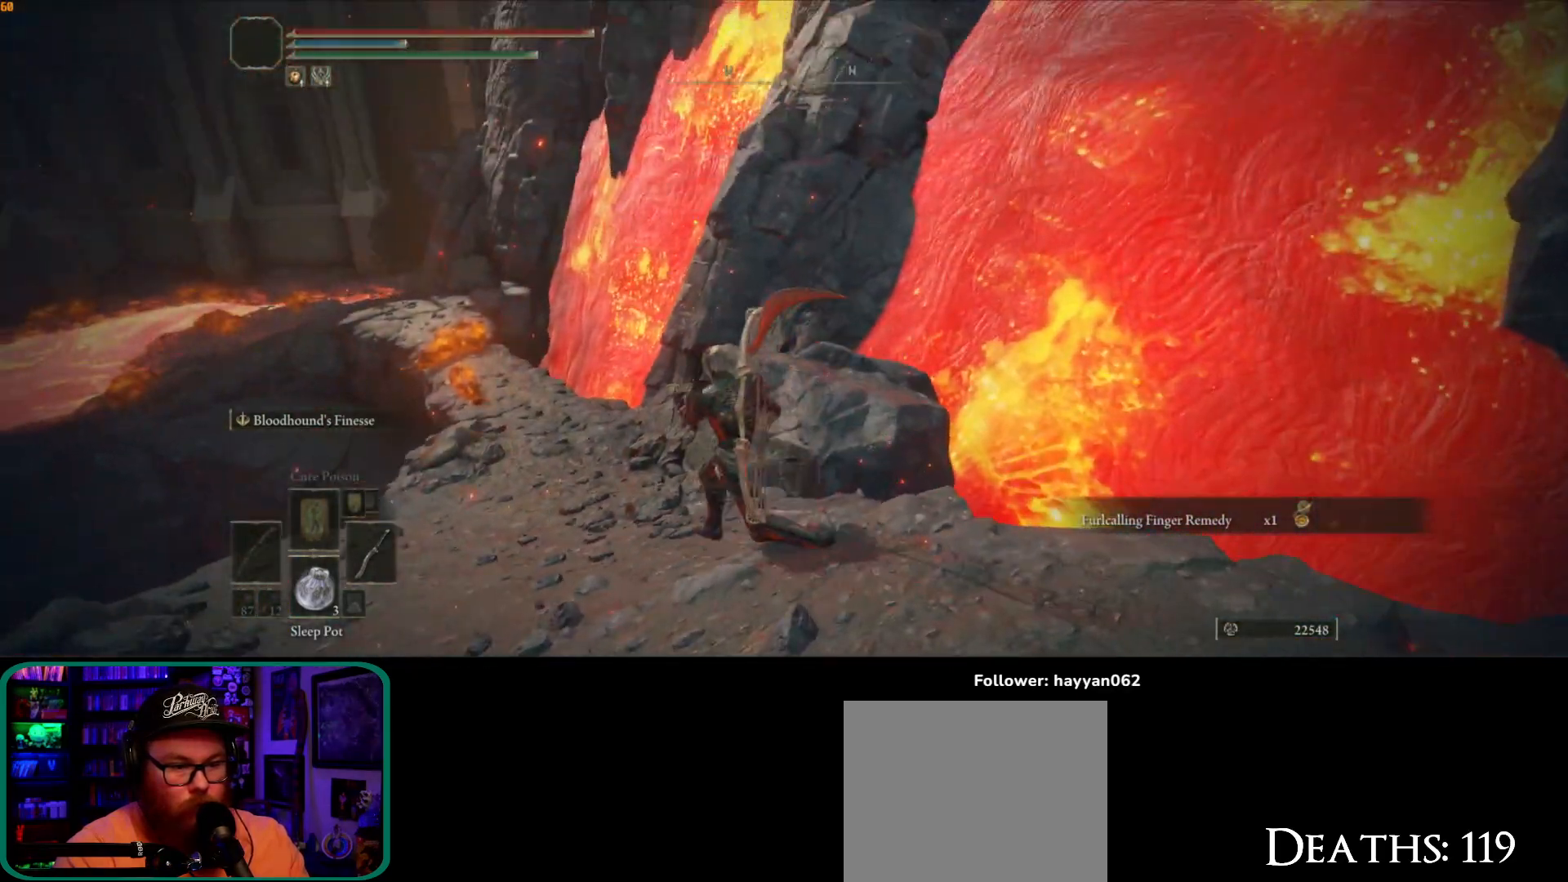
{"dt_ms": 500, "buttons": [], "left_stick": "up-left", "right_stick": "left", "button_events": []}
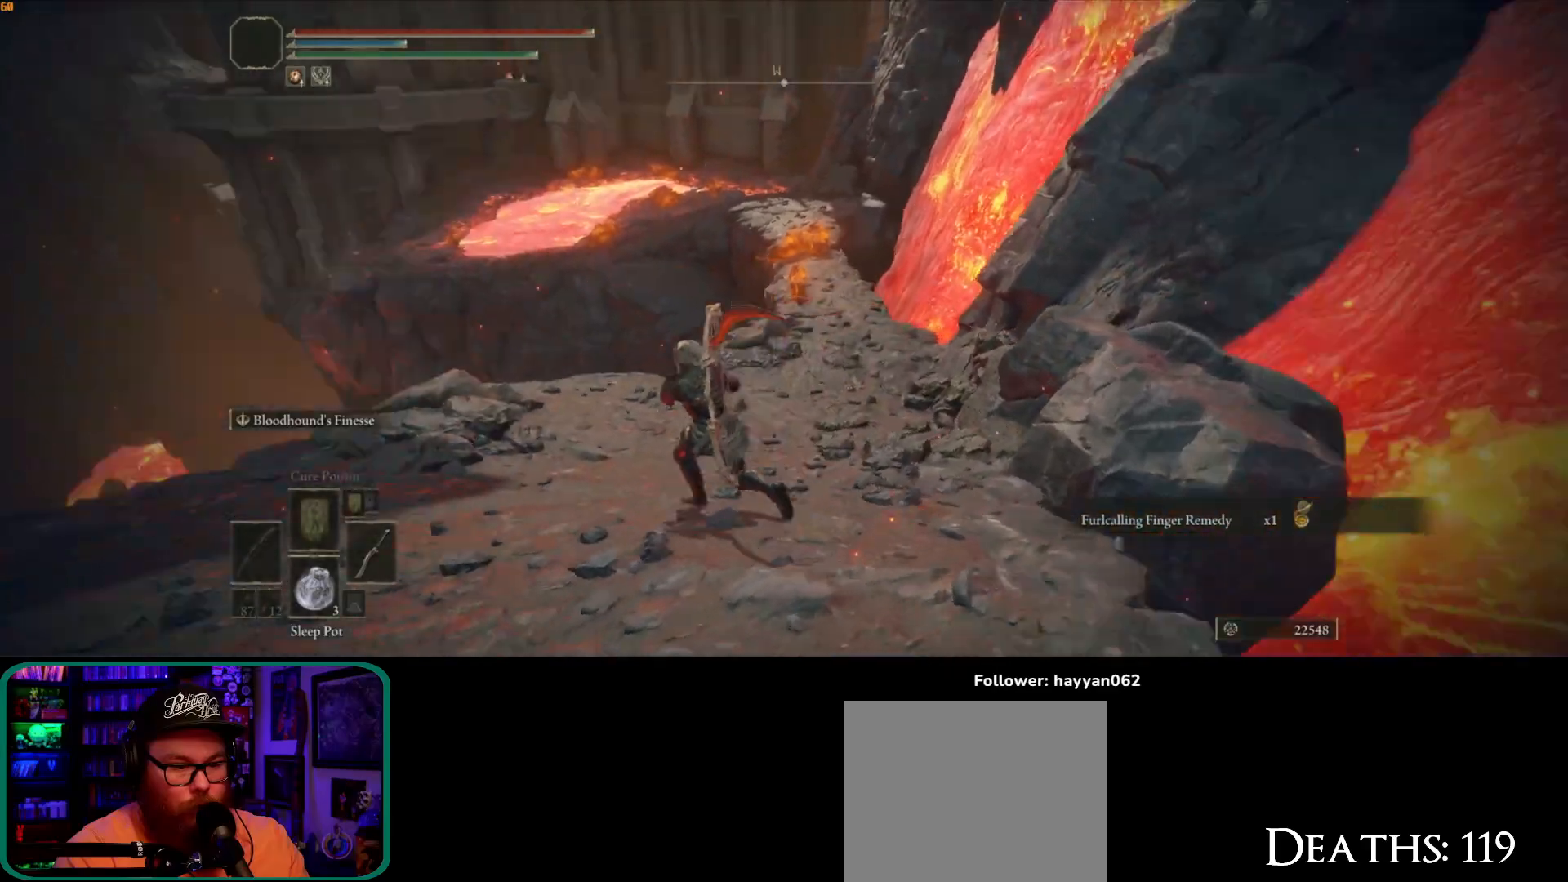
{"dt_ms": 500, "buttons": [], "left_stick": "up-left", "right_stick": "down-left", "button_events": []}
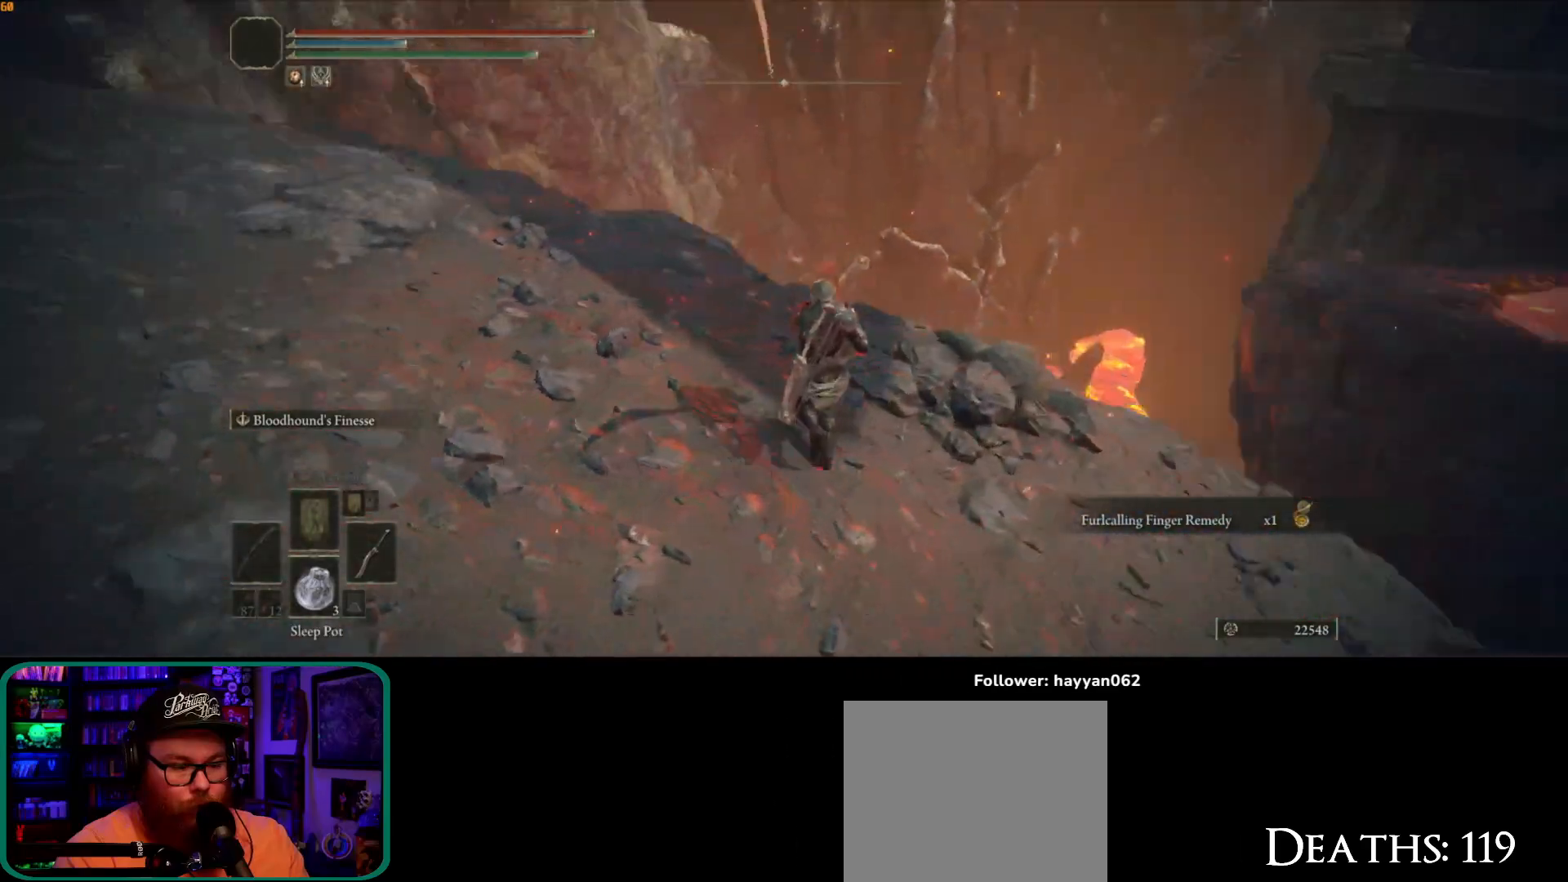
{"dt_ms": 500, "buttons": [], "left_stick": "up-left", "right_stick": "down-left", "button_events": []}
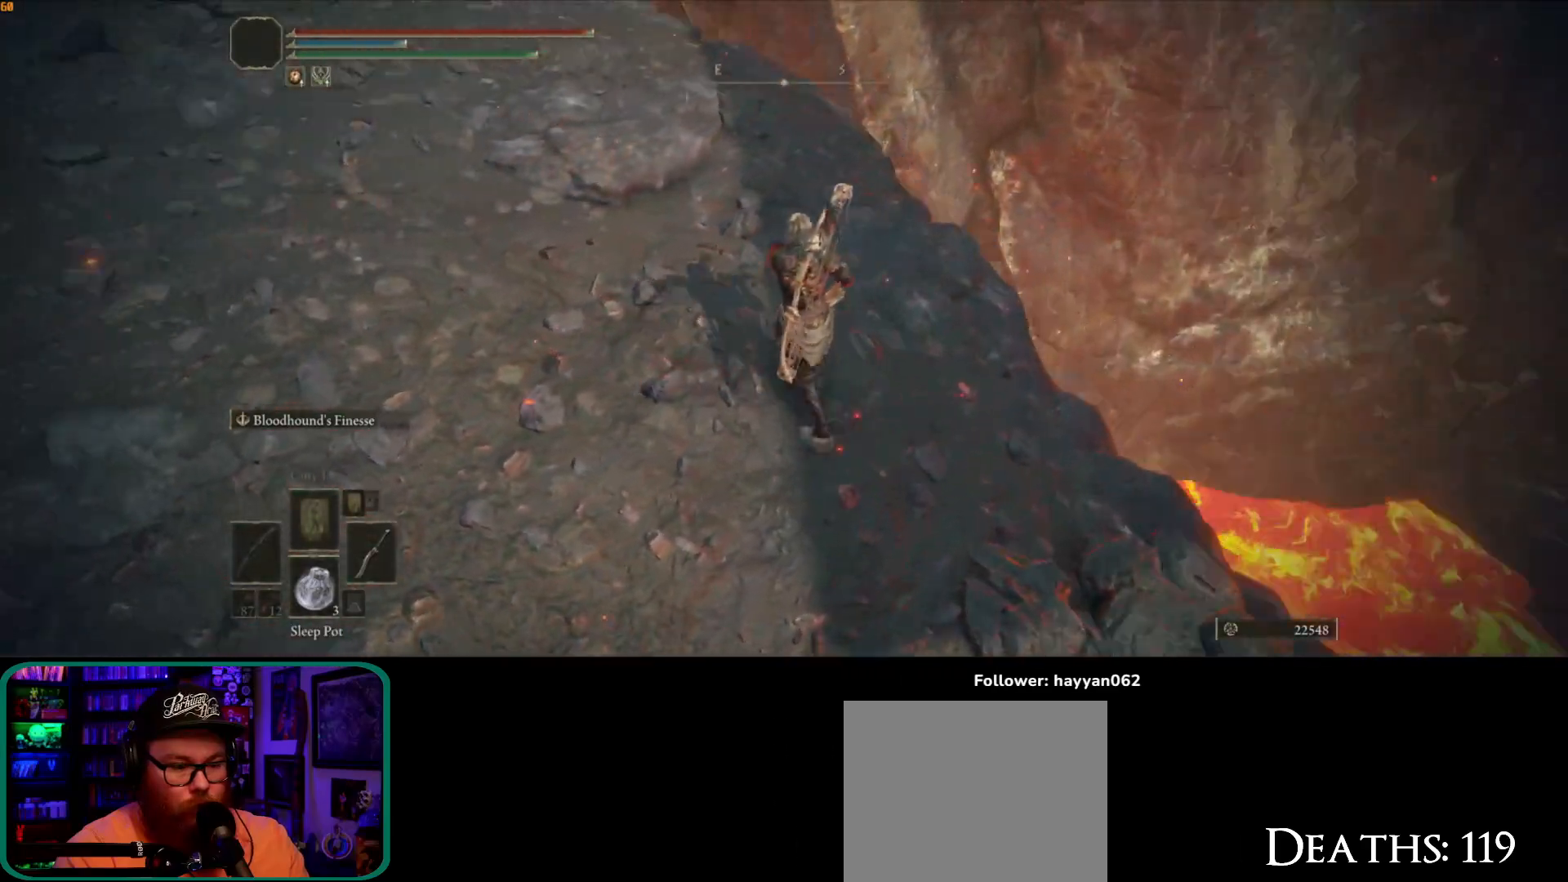
{"dt_ms": 500, "buttons": [], "left_stick": "up", "right_stick": "left", "button_events": []}
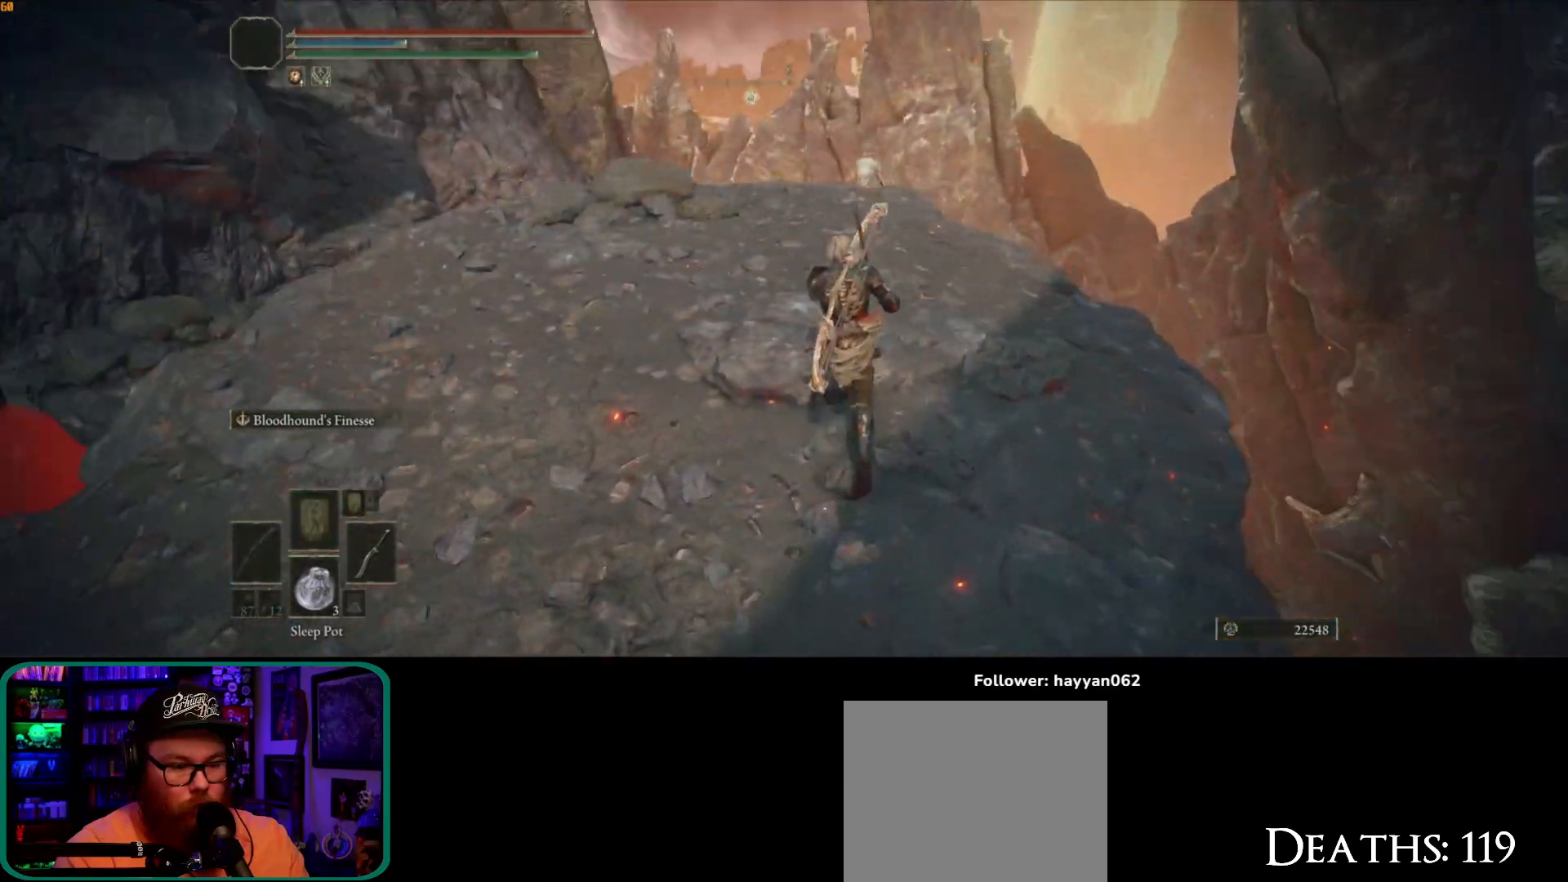
{"dt_ms": 500, "buttons": [], "left_stick": "up-right", "right_stick": "down-left", "button_events": []}
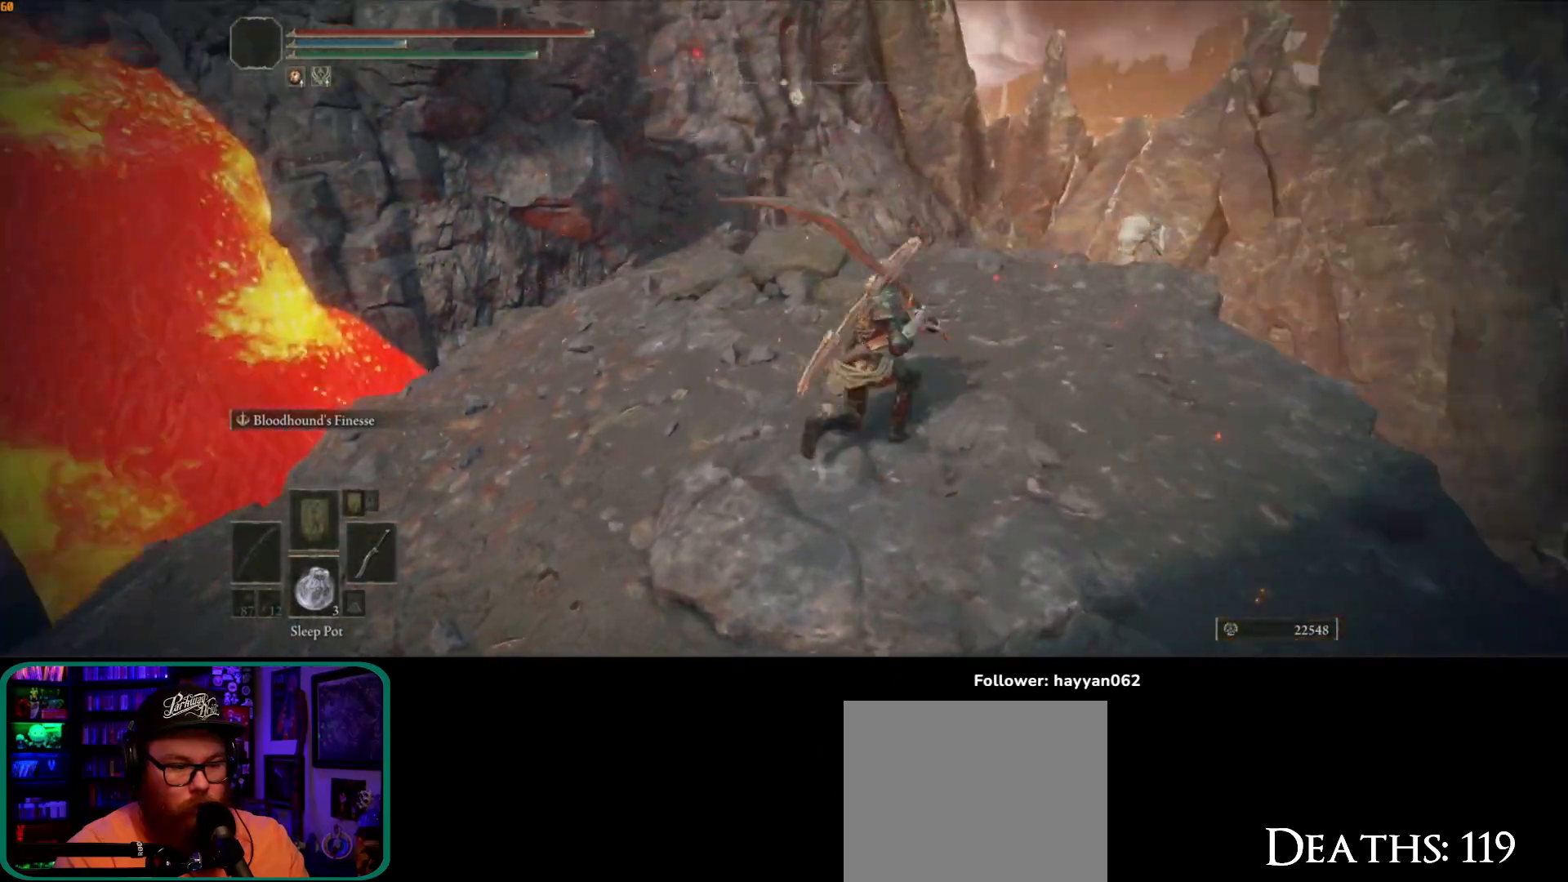
{"dt_ms": 500, "buttons": [], "left_stick": "up-right", "right_stick": "down-left", "button_events": []}
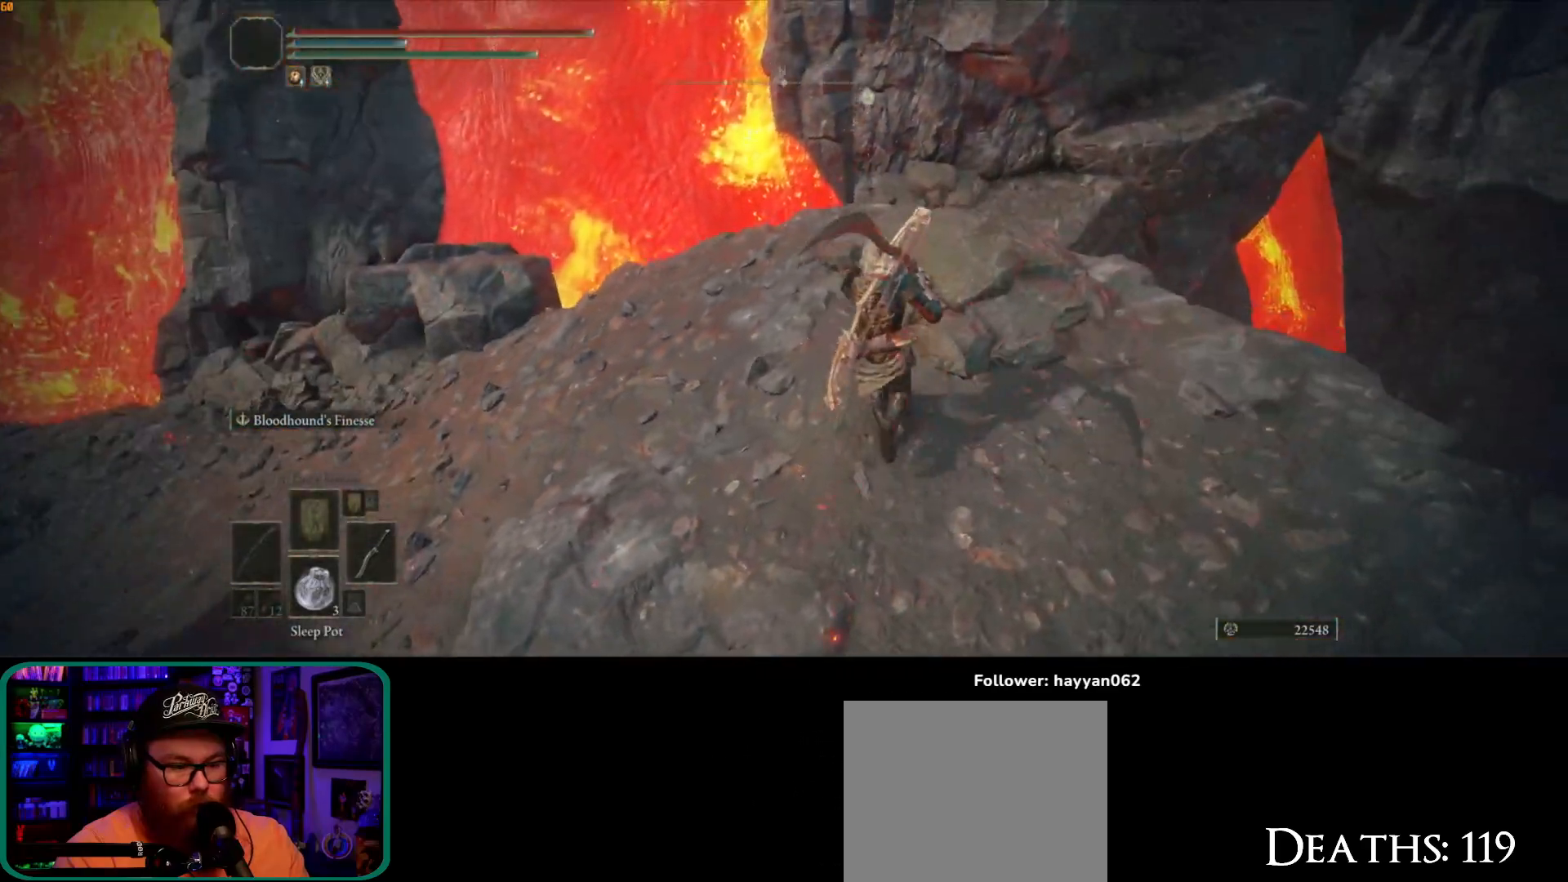
{"dt_ms": 500, "buttons": [], "left_stick": "up", "right_stick": "down", "button_events": []}
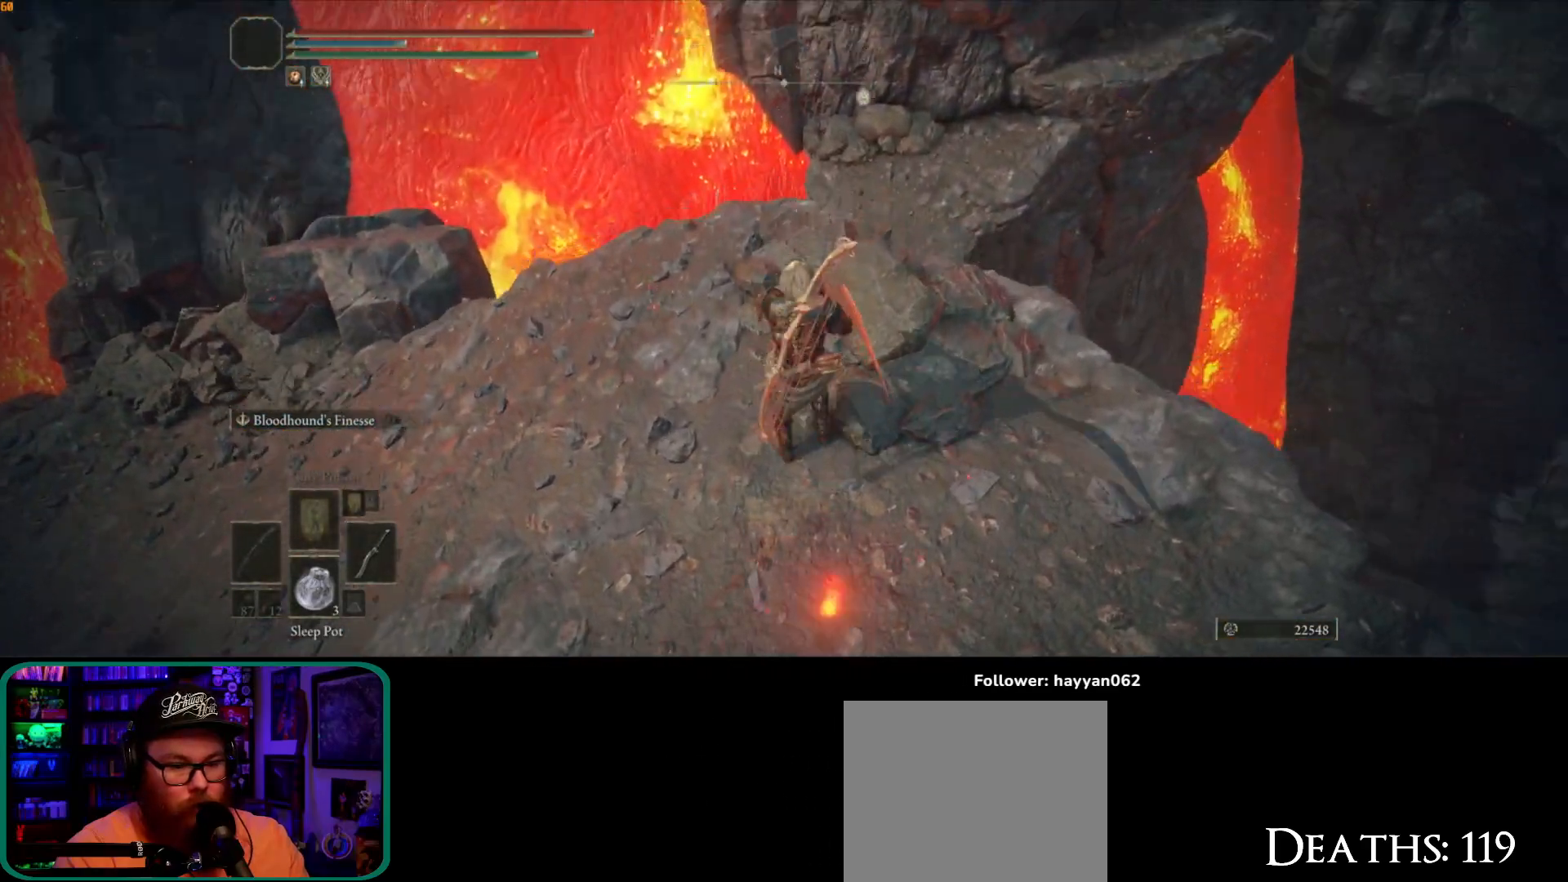
{"dt_ms": 500, "buttons": [], "left_stick": "up-left", "right_stick": "center", "button_events": []}
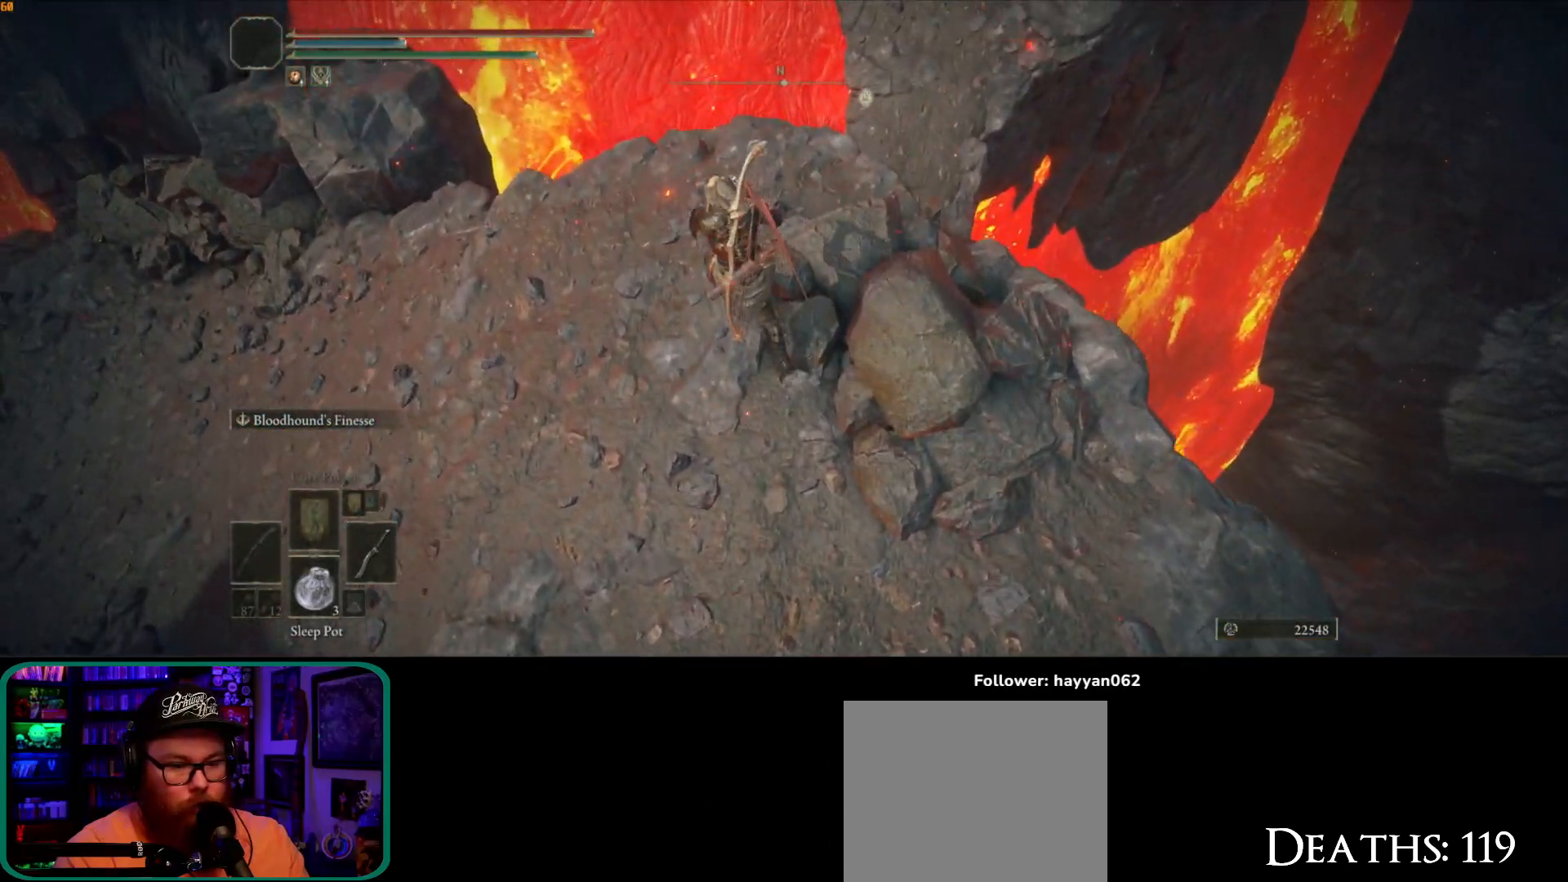
{"dt_ms": 500, "buttons": [], "left_stick": "up", "right_stick": "down-right", "button_events": []}
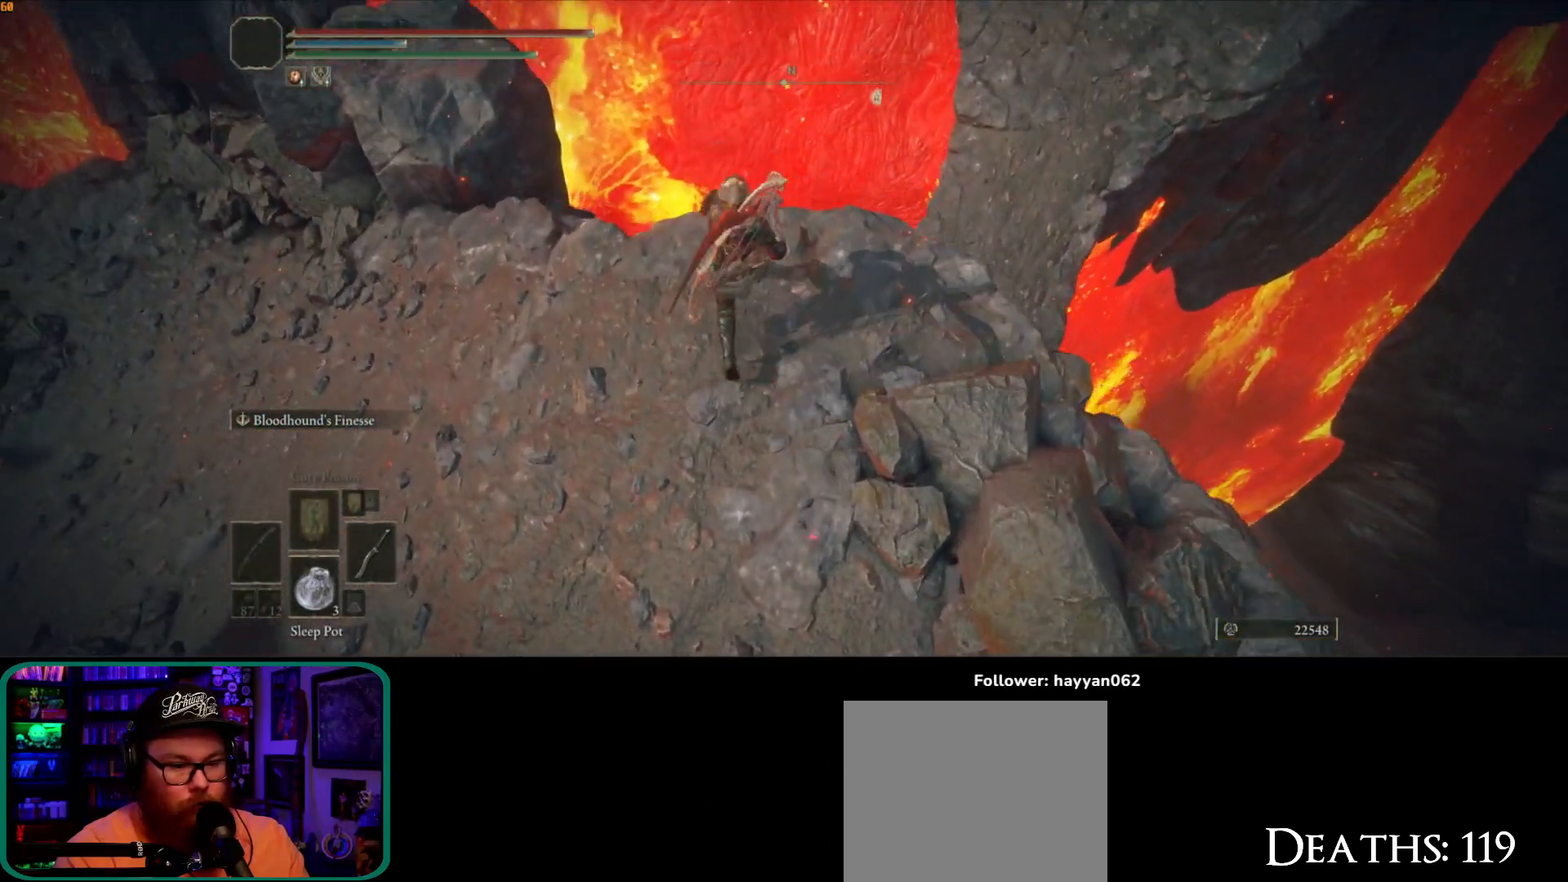
{"dt_ms": 500, "buttons": [], "left_stick": "down", "right_stick": "right", "button_events": []}
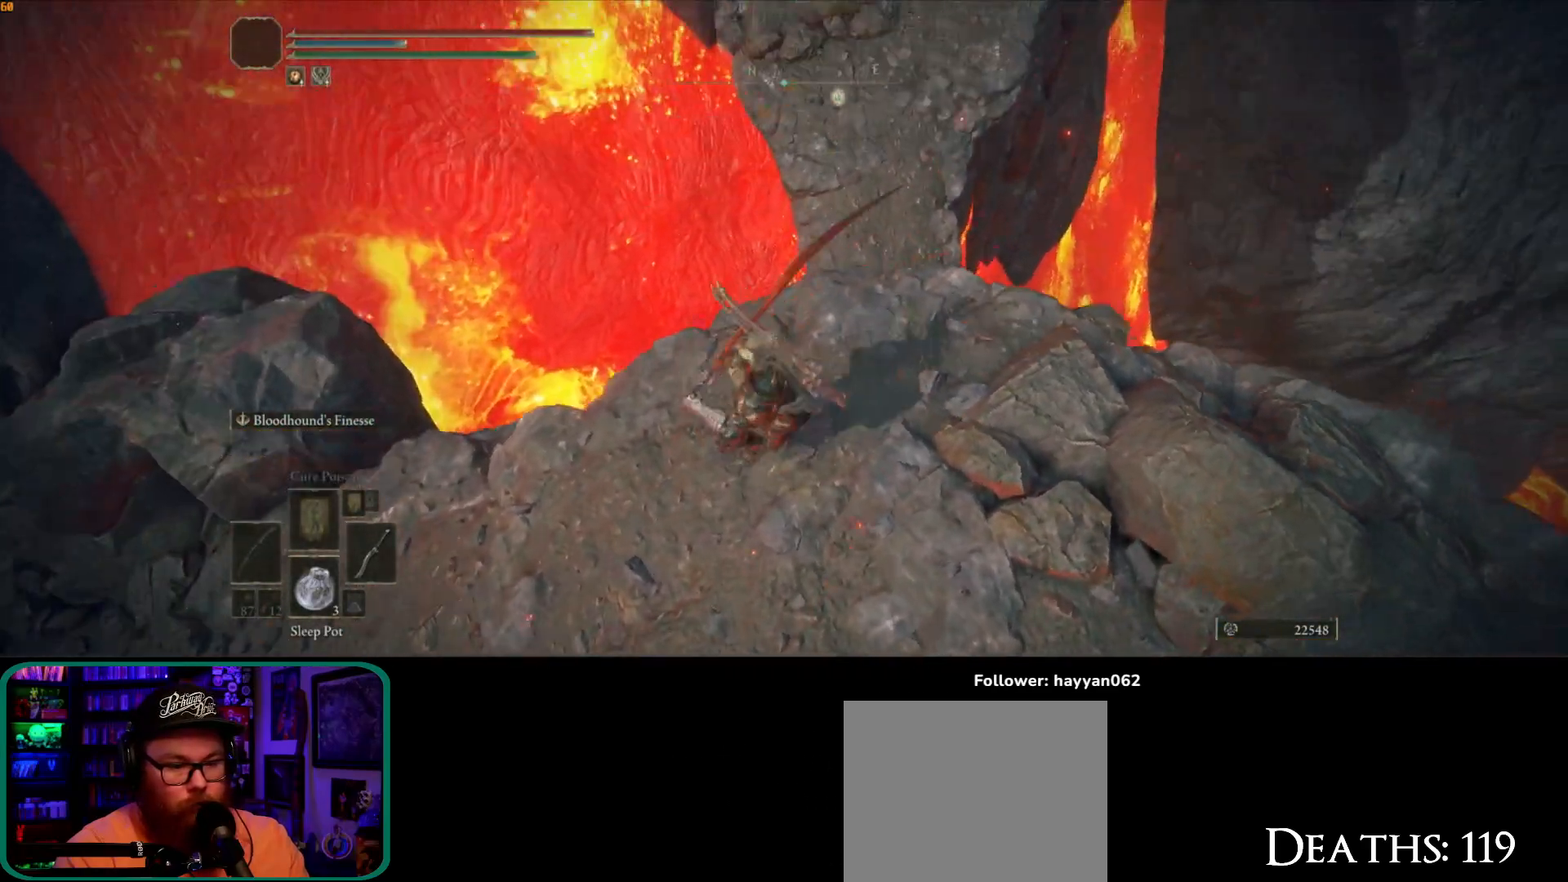
{"dt_ms": 500, "buttons": ["B"], "left_stick": "up", "right_stick": "center", "button_events": [[433, "B", "down"]]}
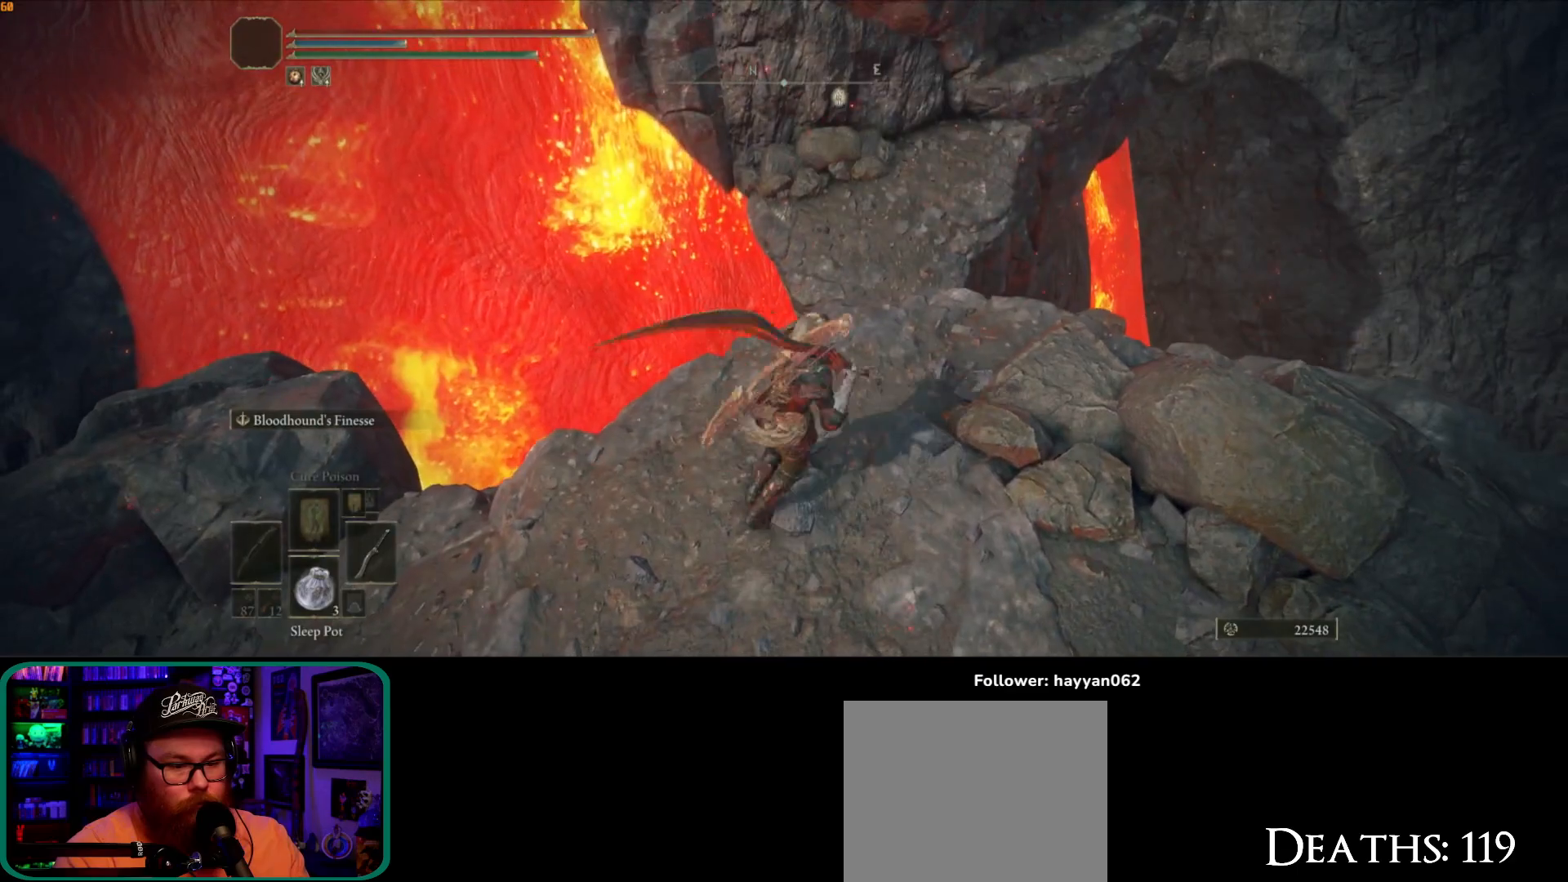
{"dt_ms": 500, "buttons": ["B"], "left_stick": "up", "right_stick": "center", "button_events": []}
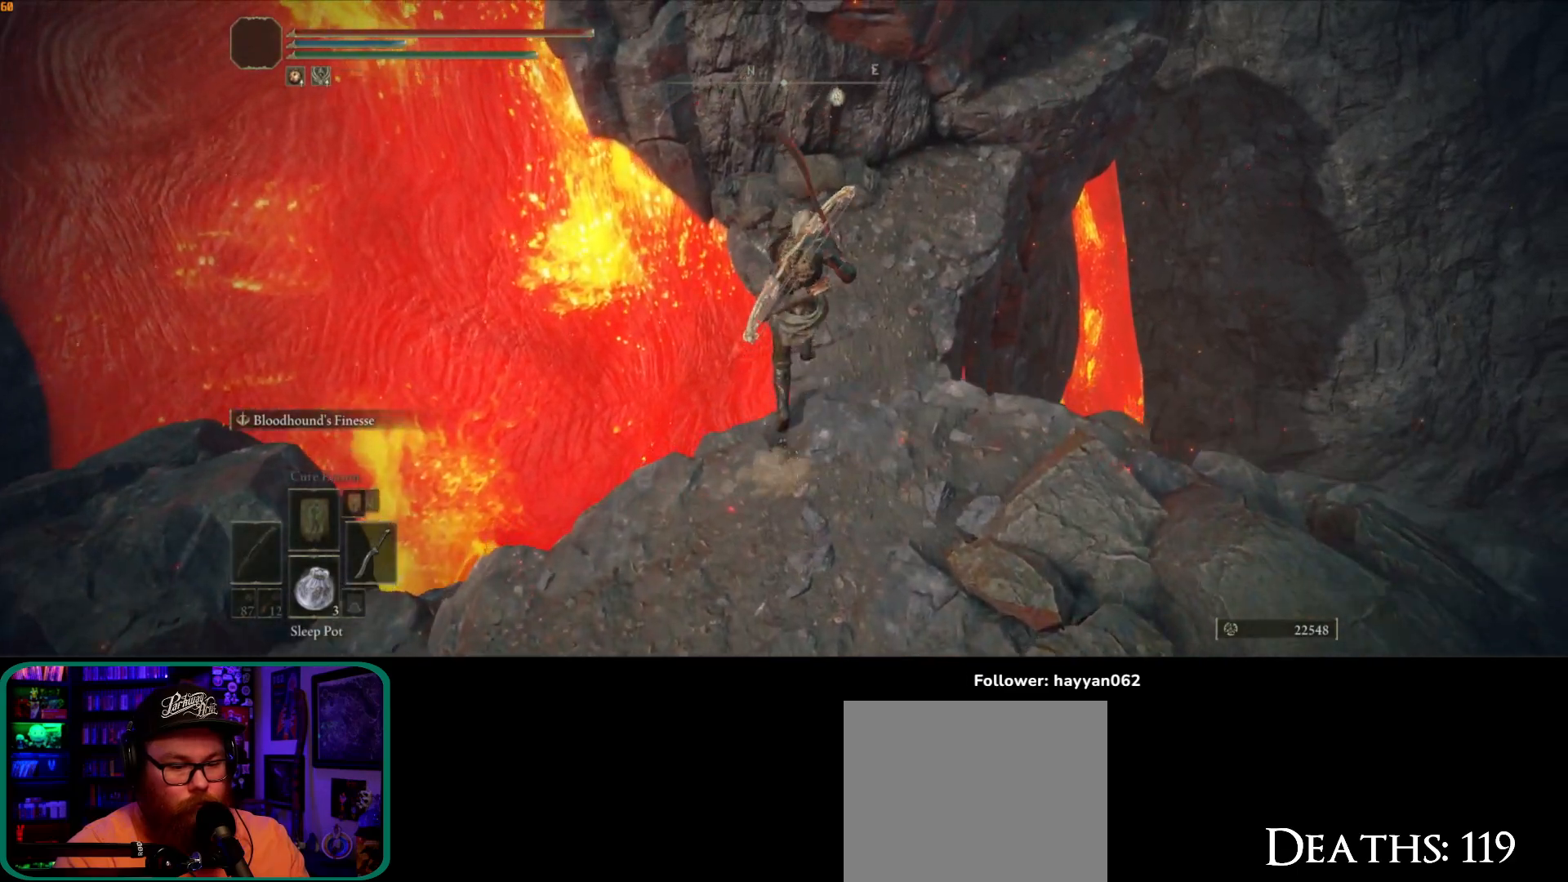
{"dt_ms": 500, "buttons": ["B"], "left_stick": "up-right", "right_stick": "center"}
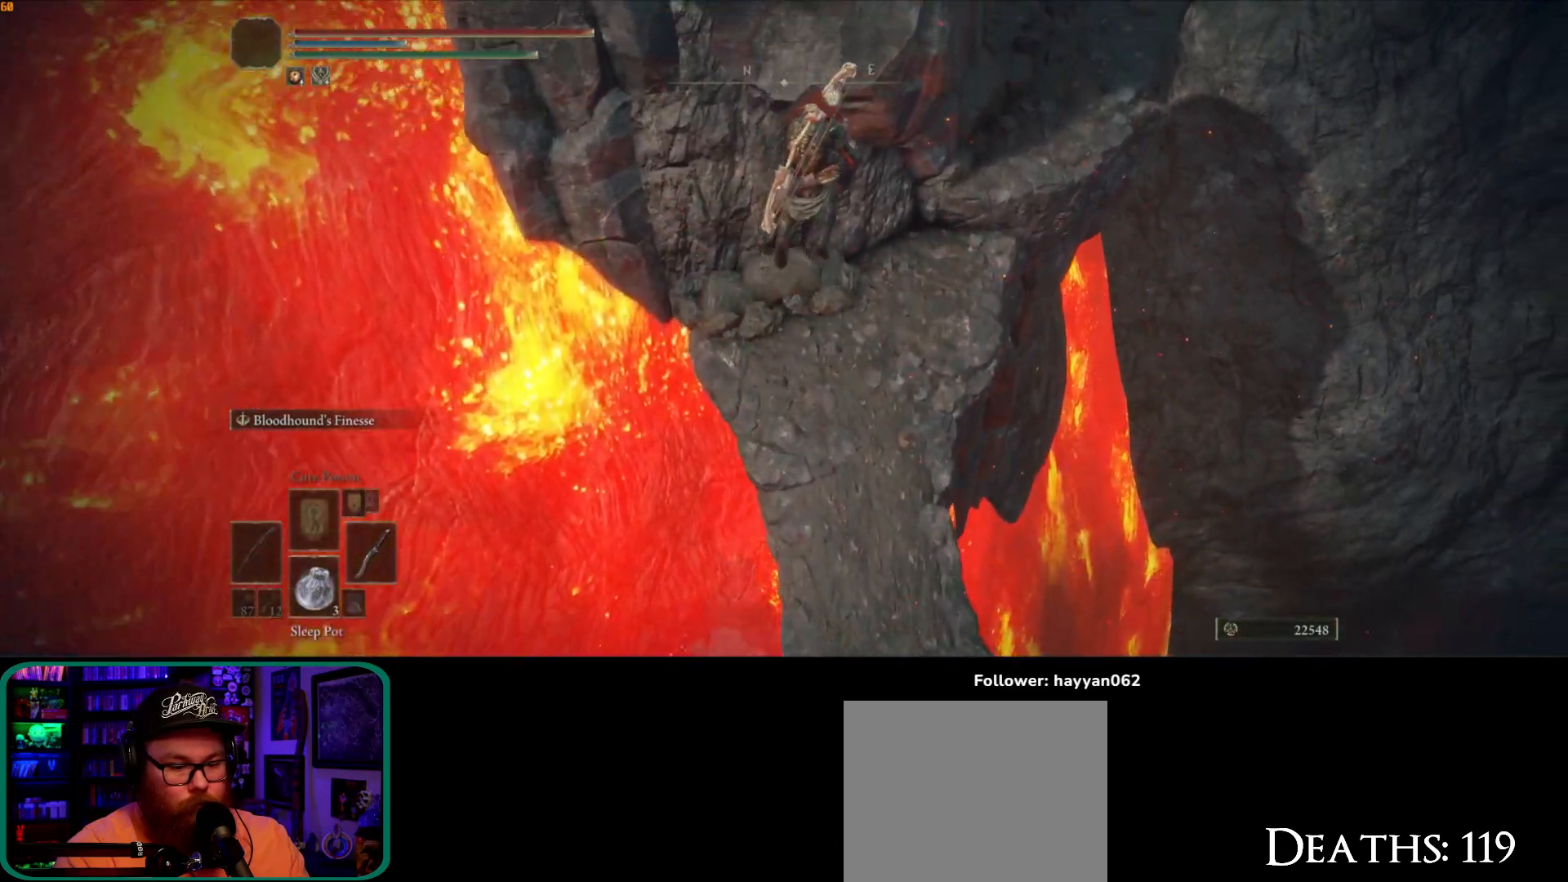
{"dt_ms": 1000, "buttons": [], "left_stick": "center", "right_stick": "right", "button_events": [[50, "B", "up"]]}
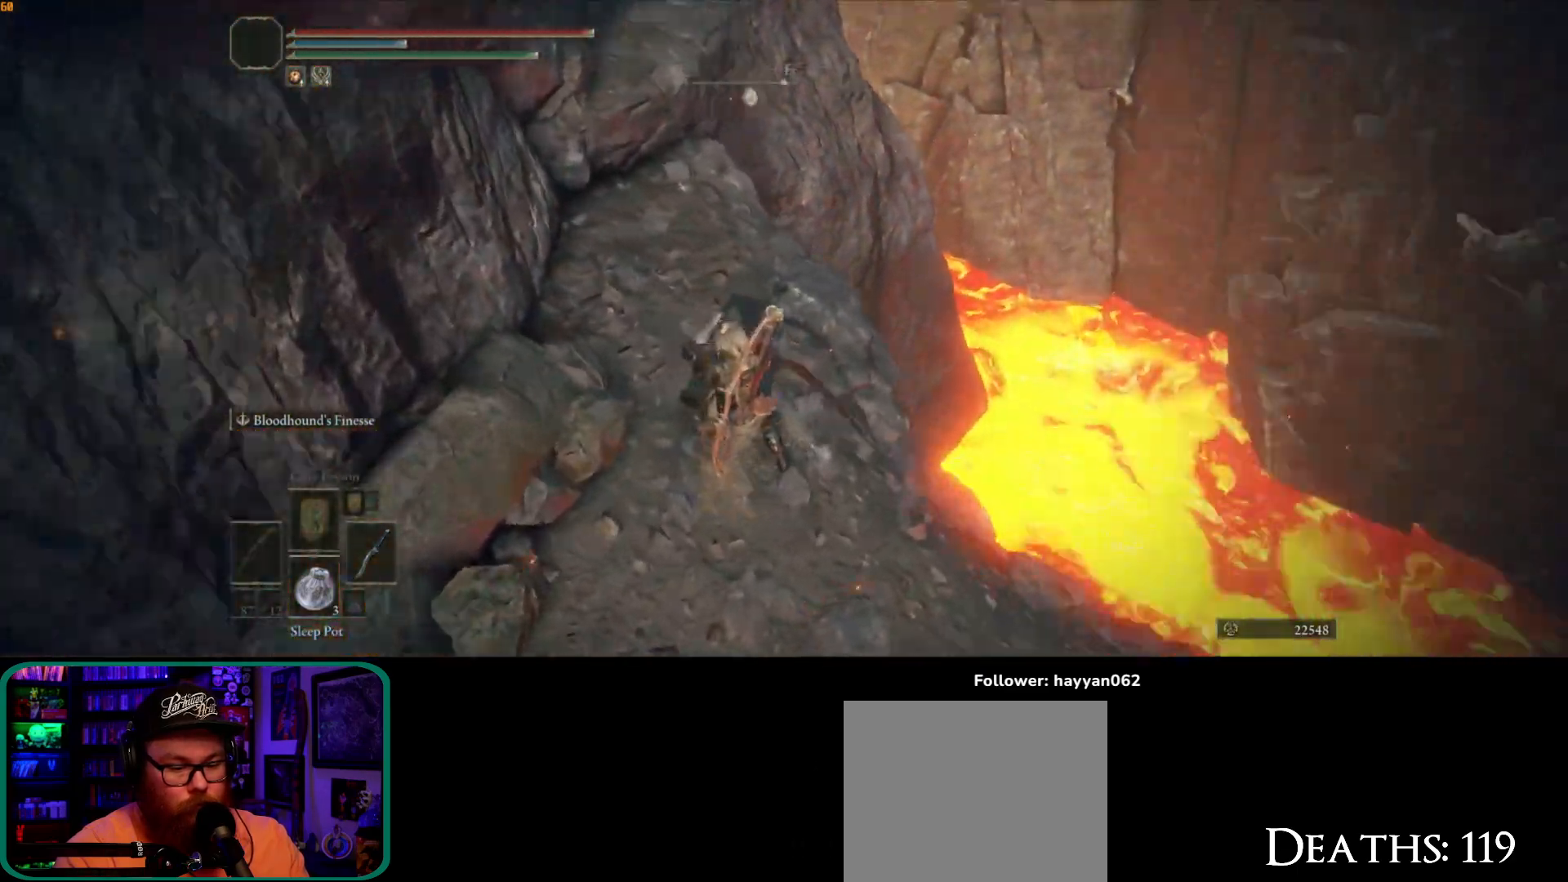
{"dt_ms": 500, "buttons": [], "left_stick": "right", "right_stick": "right", "button_events": []}
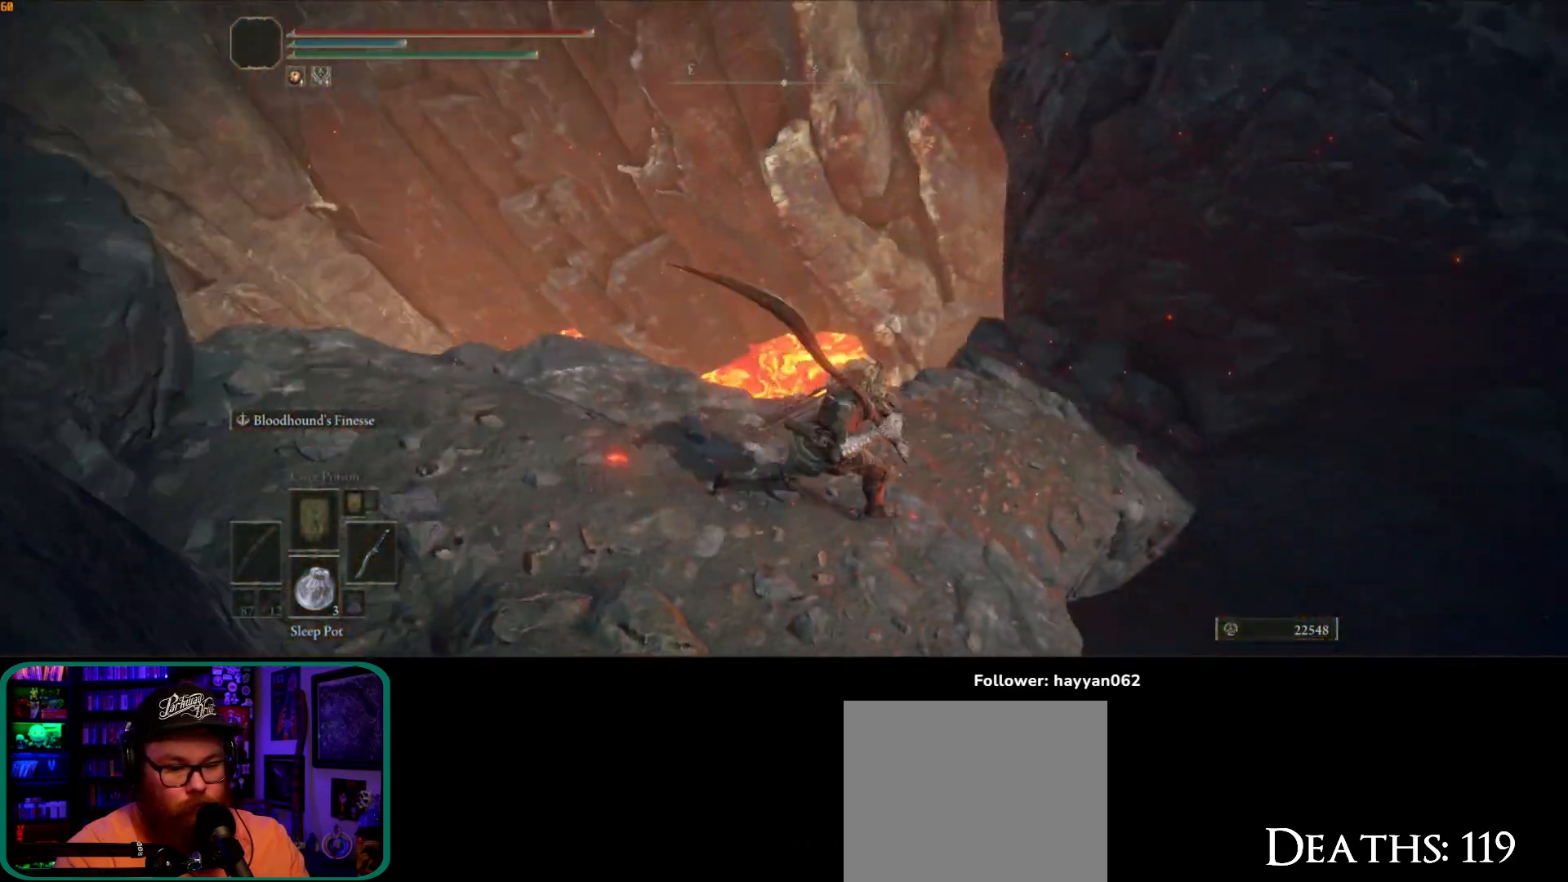
{"dt_ms": 1000, "buttons": [], "left_stick": "up", "right_stick": "left", "button_events": []}
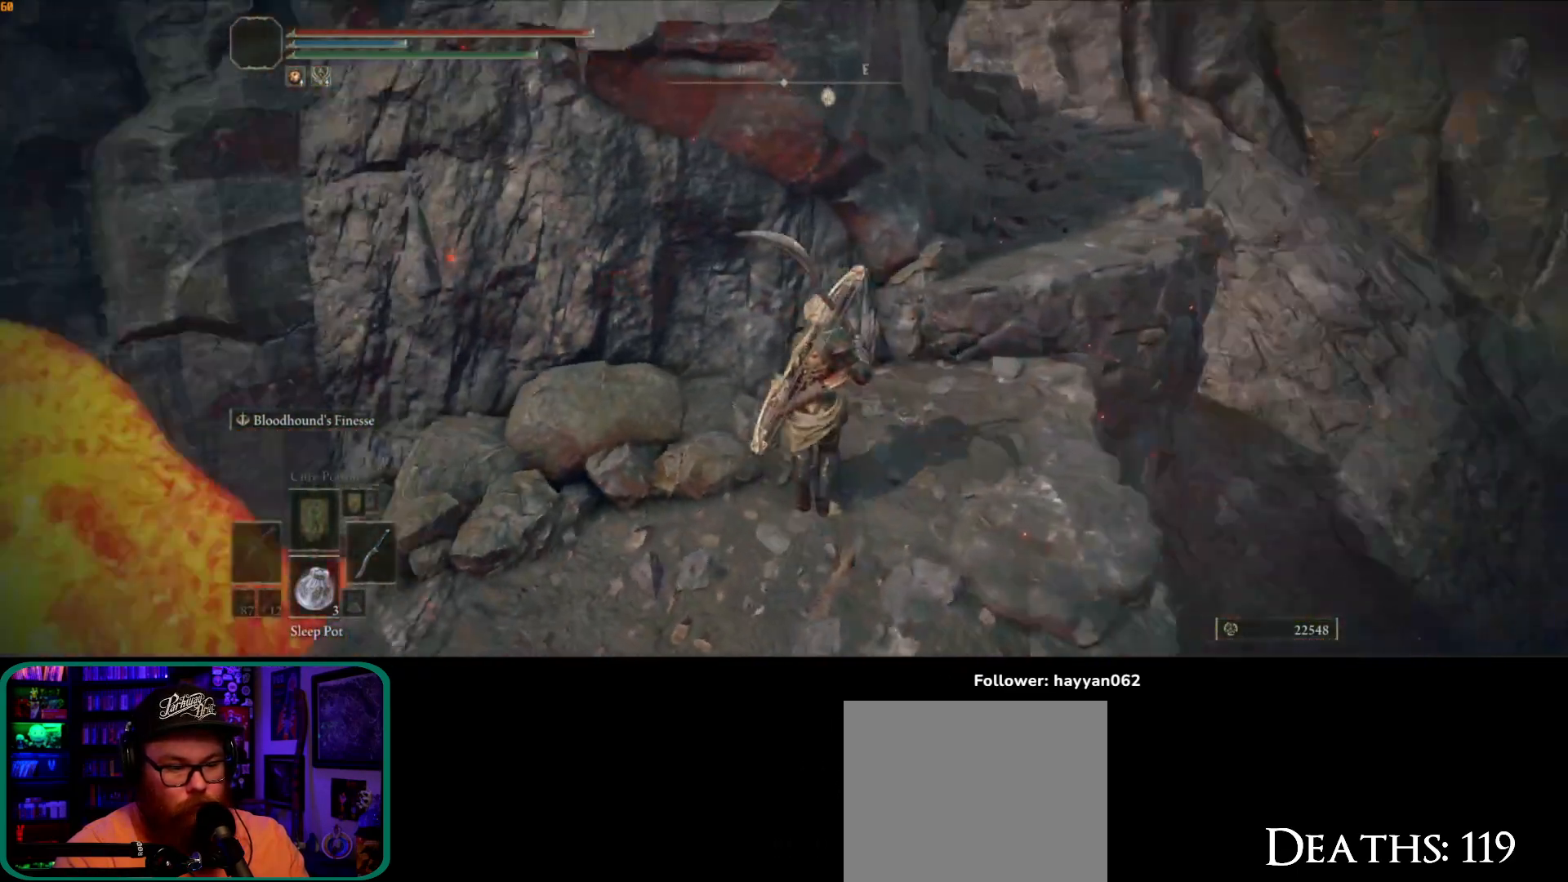
{"dt_ms": 500, "buttons": [], "left_stick": "up-right", "right_stick": "center", "button_events": []}
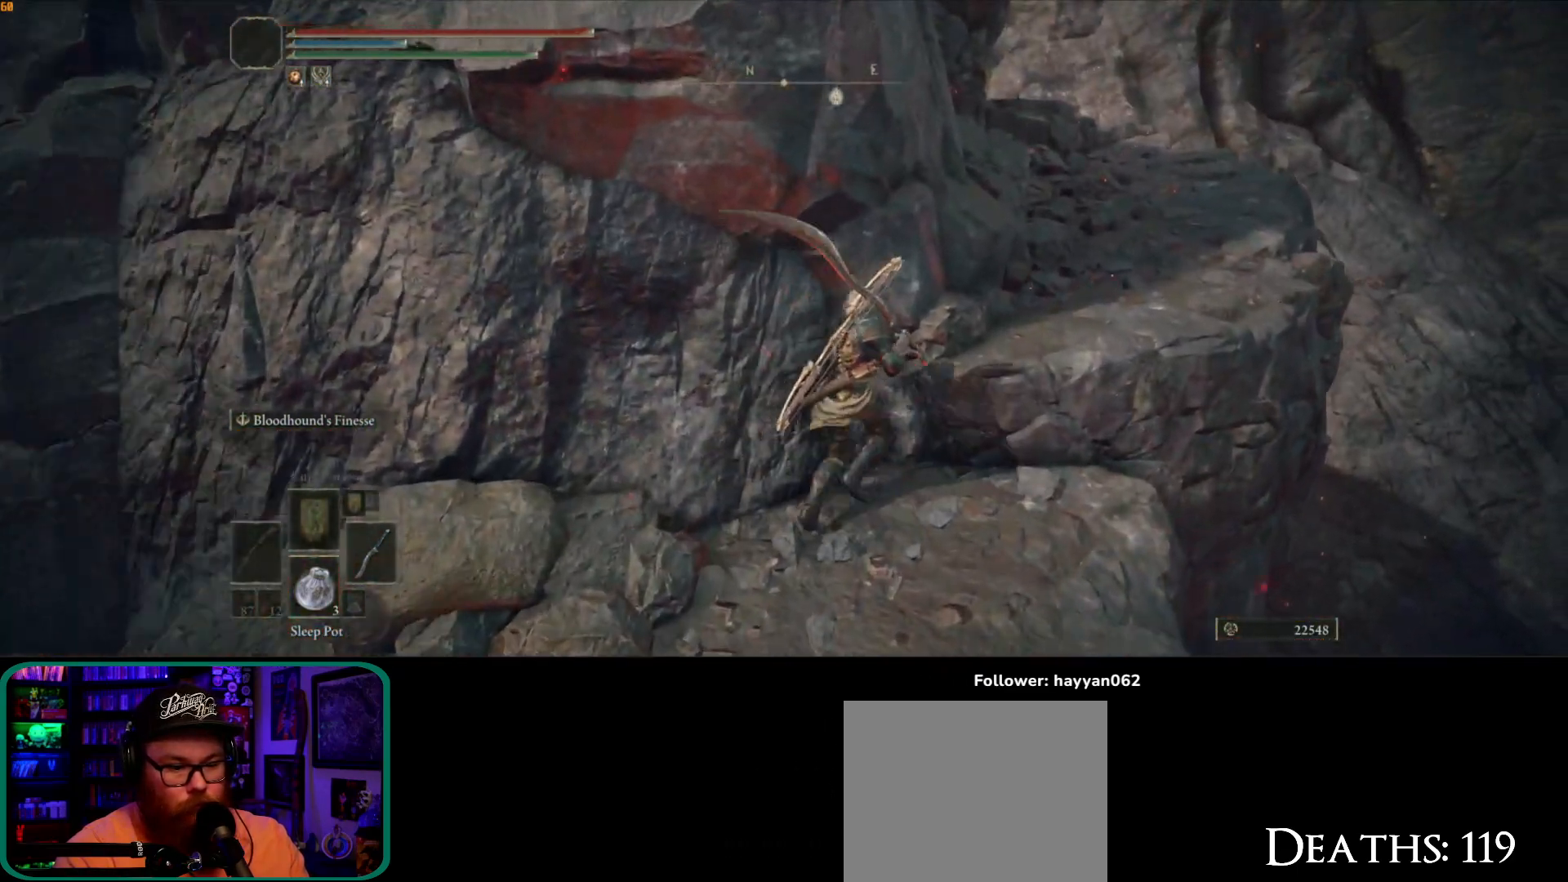
{"dt_ms": 500, "buttons": [], "left_stick": "up-right", "right_stick": "down", "button_events": [[67, "A", "down"], [233, "A", "up"]]}
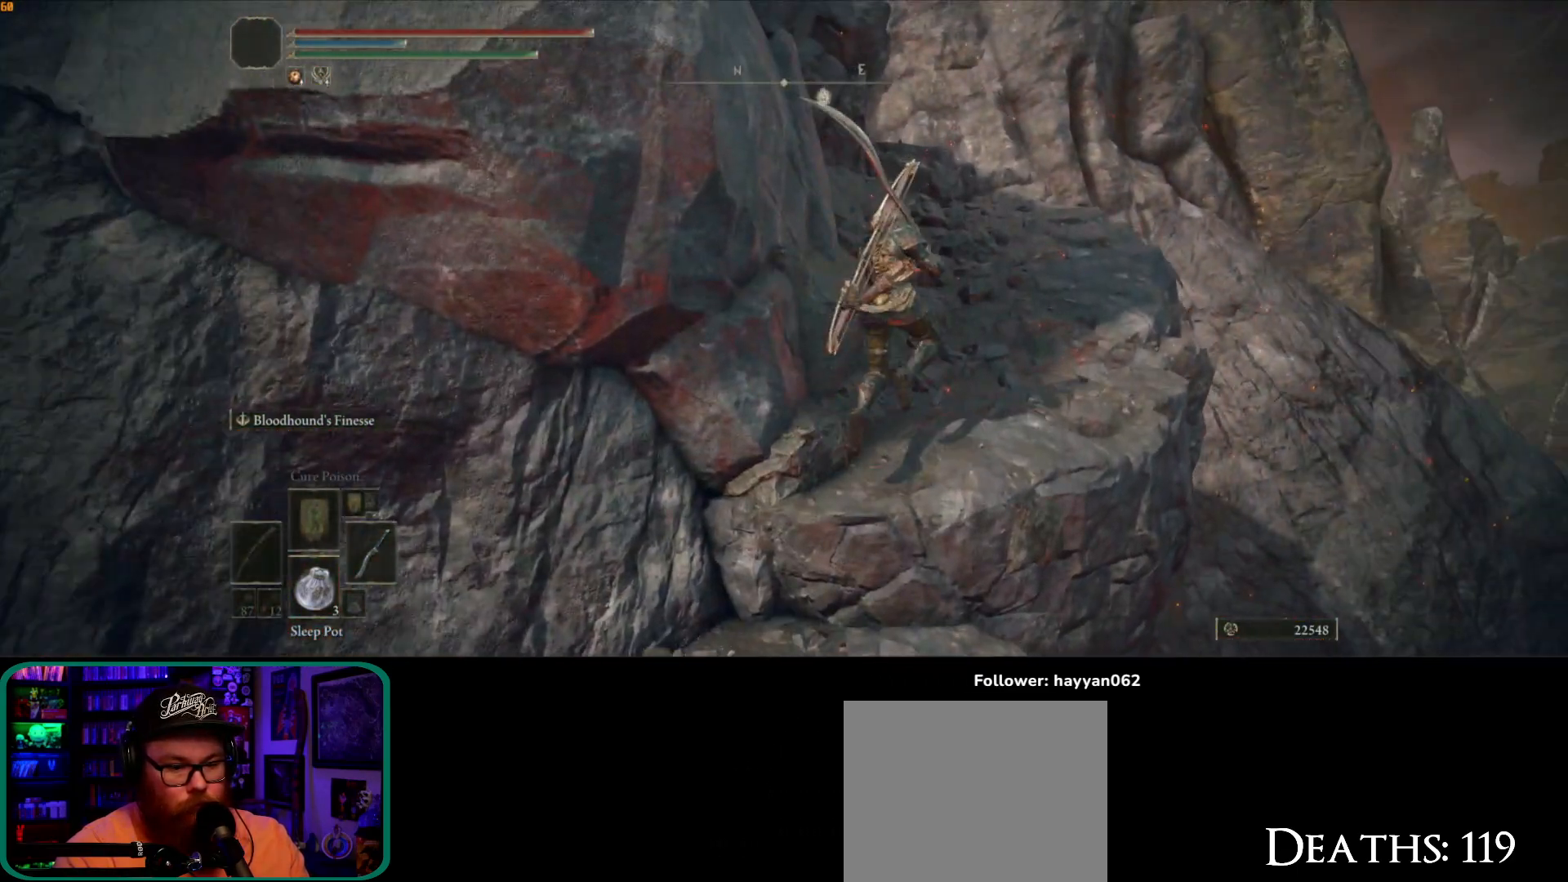
{"dt_ms": 500, "buttons": ["B"], "left_stick": "up-right", "right_stick": "center", "button_events": [[500, "B", "down"]]}
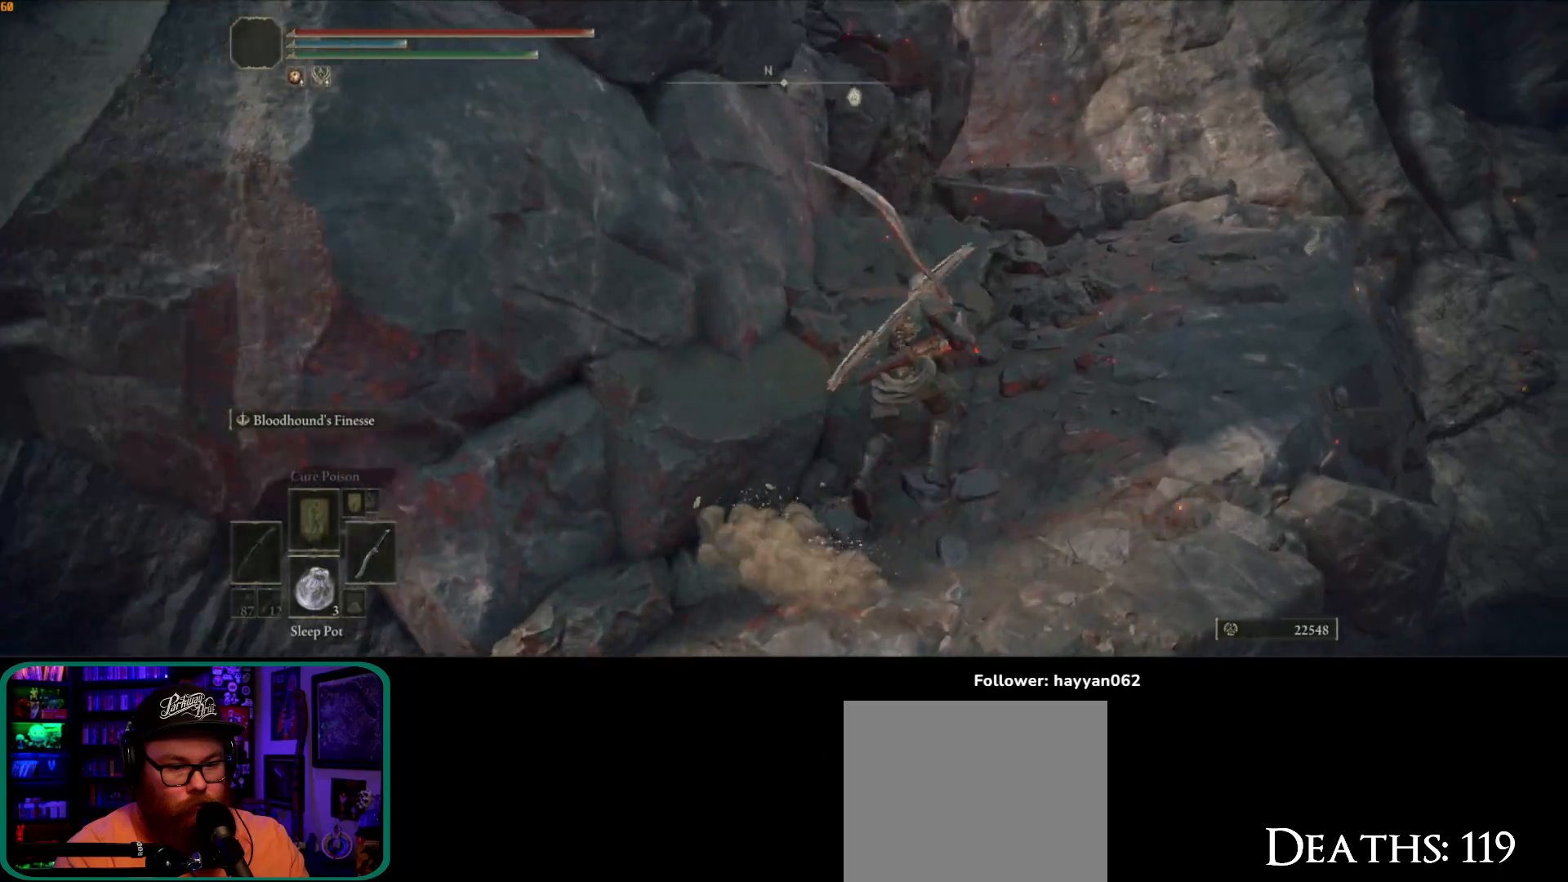
{"dt_ms": 500, "buttons": ["B"], "left_stick": "up-right", "right_stick": "center", "button_events": []}
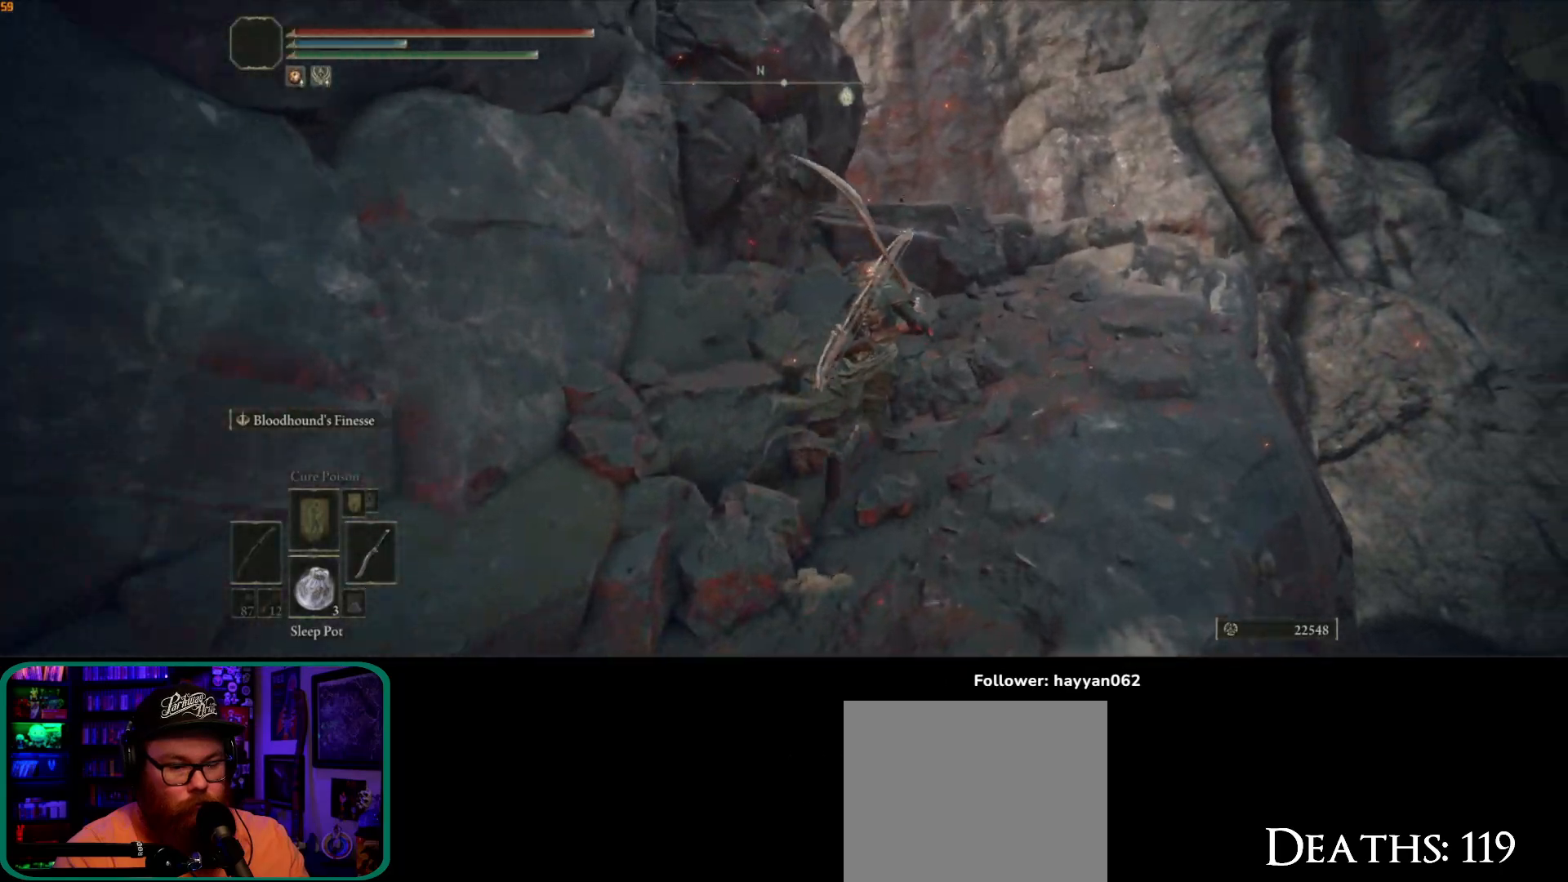
{"dt_ms": 500, "buttons": [], "left_stick": "up", "right_stick": "down", "button_events": [[383, "B", "up"]]}
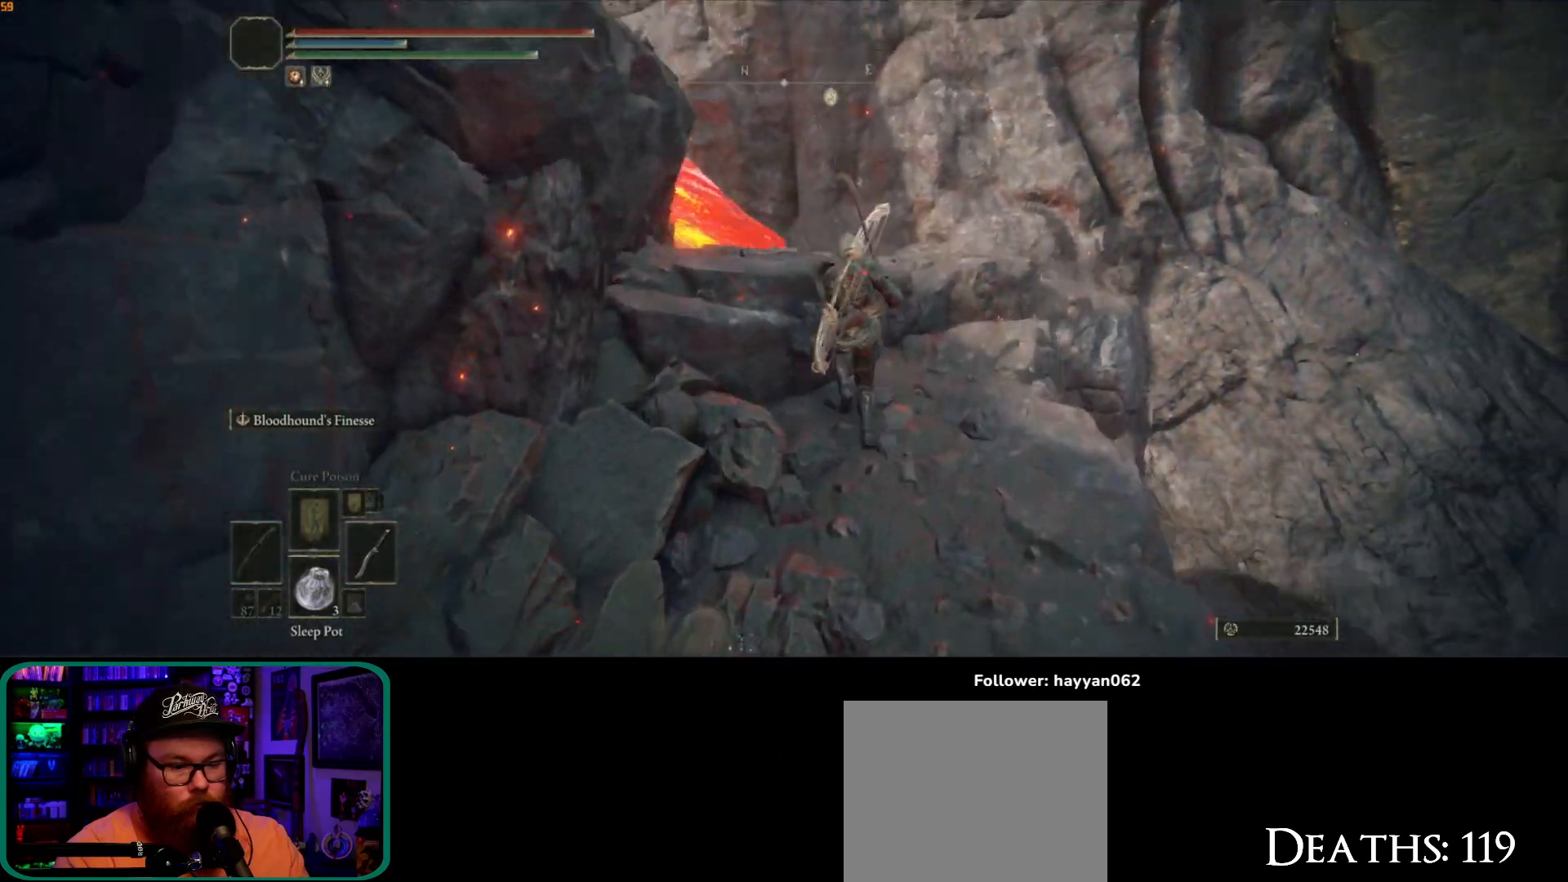
{"dt_ms": 500, "buttons": [], "left_stick": "up", "right_stick": "down-left", "button_events": [[250, "A", "down"], [433, "A", "up"]]}
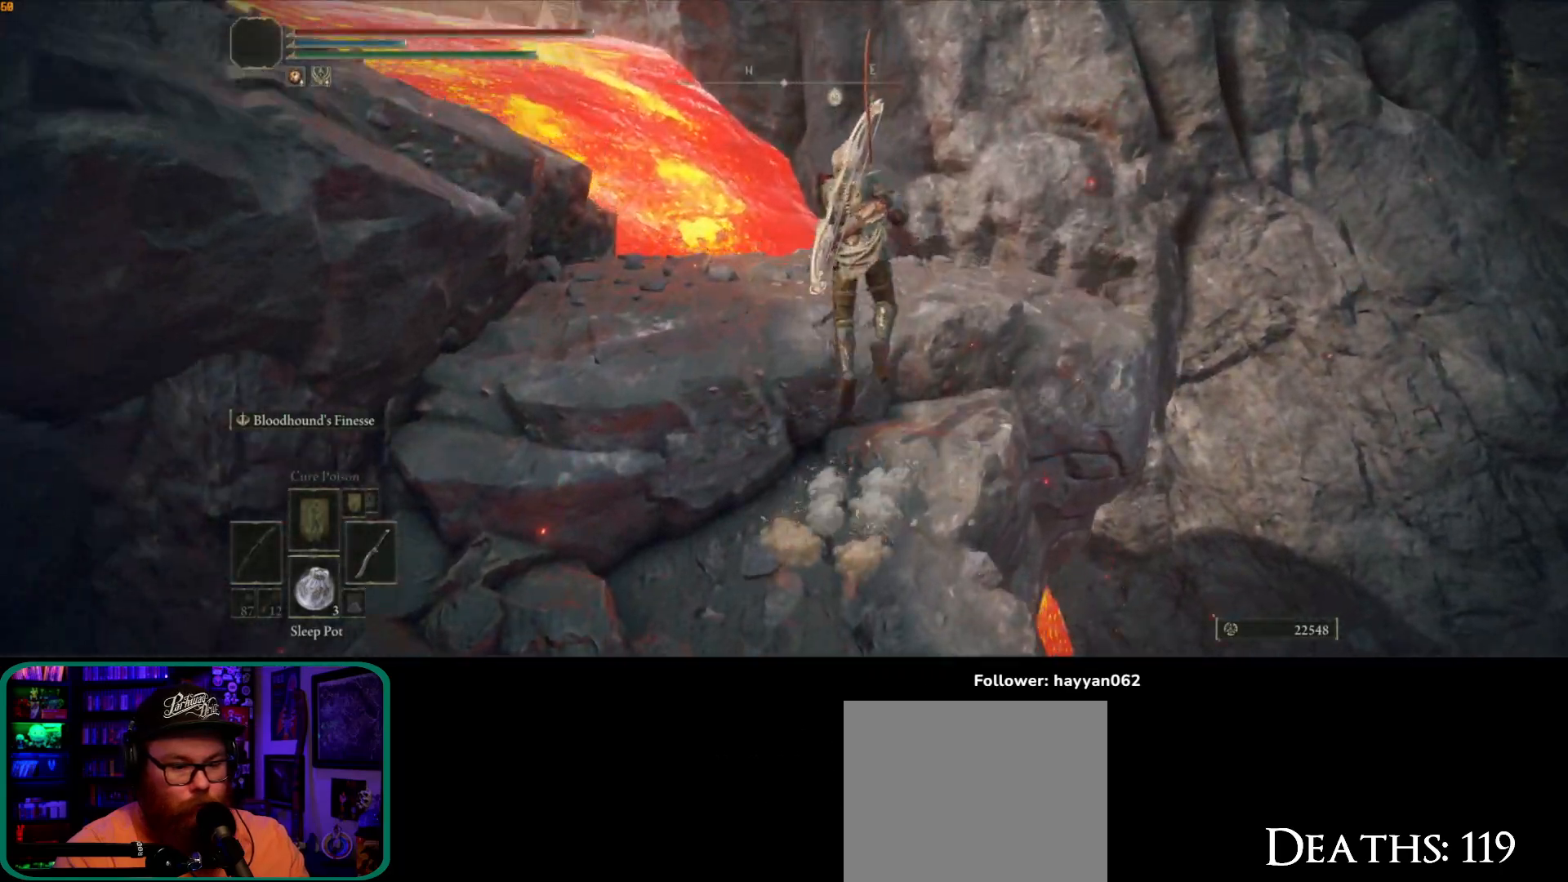
{"dt_ms": 1000, "buttons": ["A"], "left_stick": "up-left", "right_stick": "left", "button_events": [[633, "A", "down"]]}
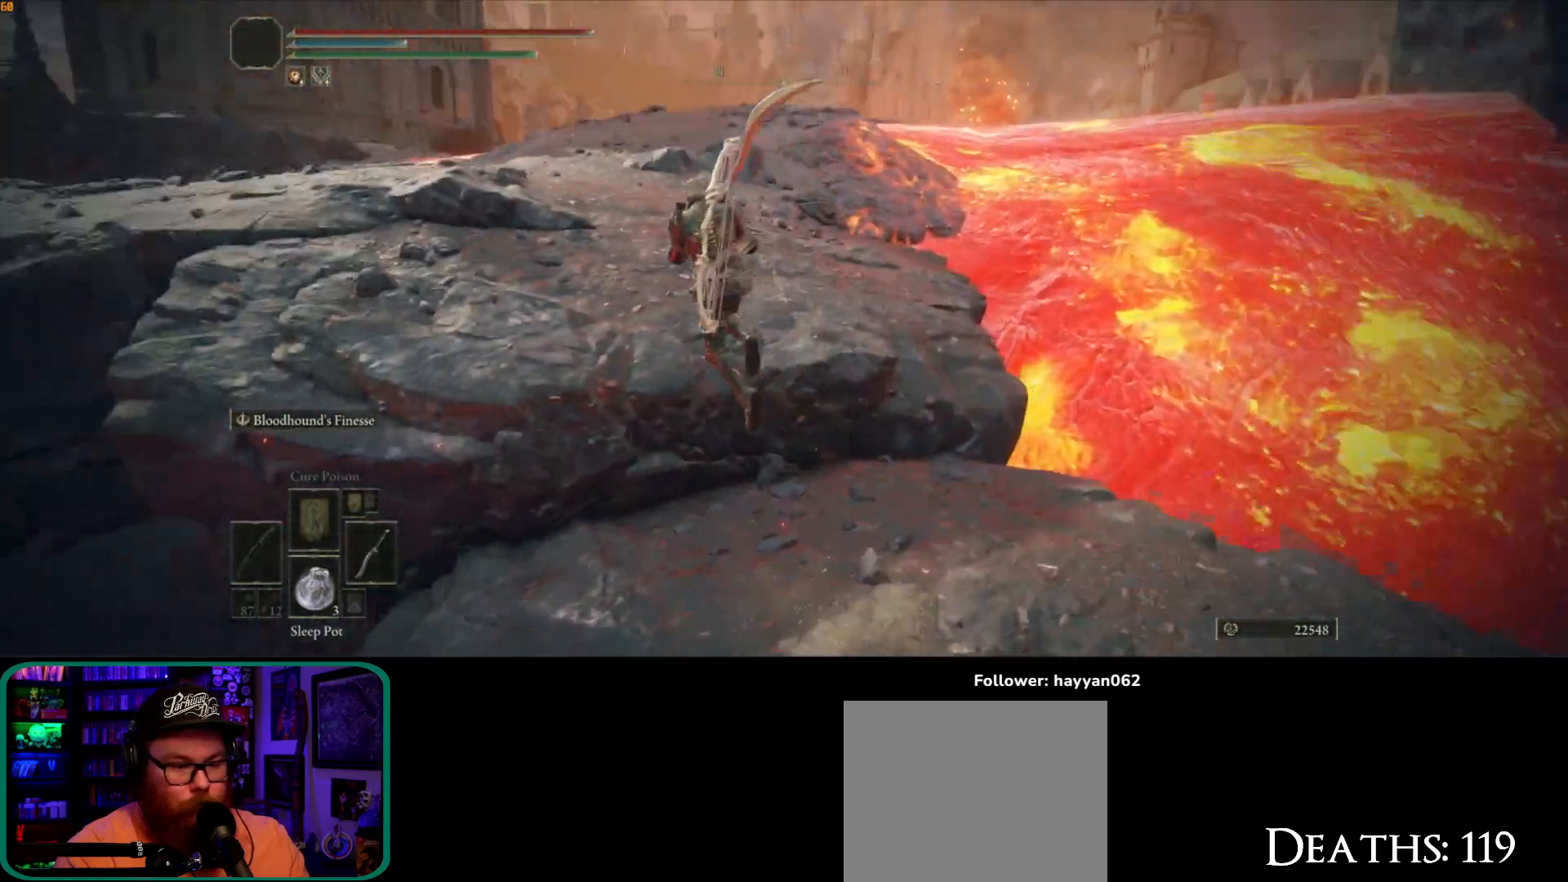
{"dt_ms": 500, "buttons": [], "left_stick": "up", "right_stick": "center", "button_events": [[50, "A", "up"]]}
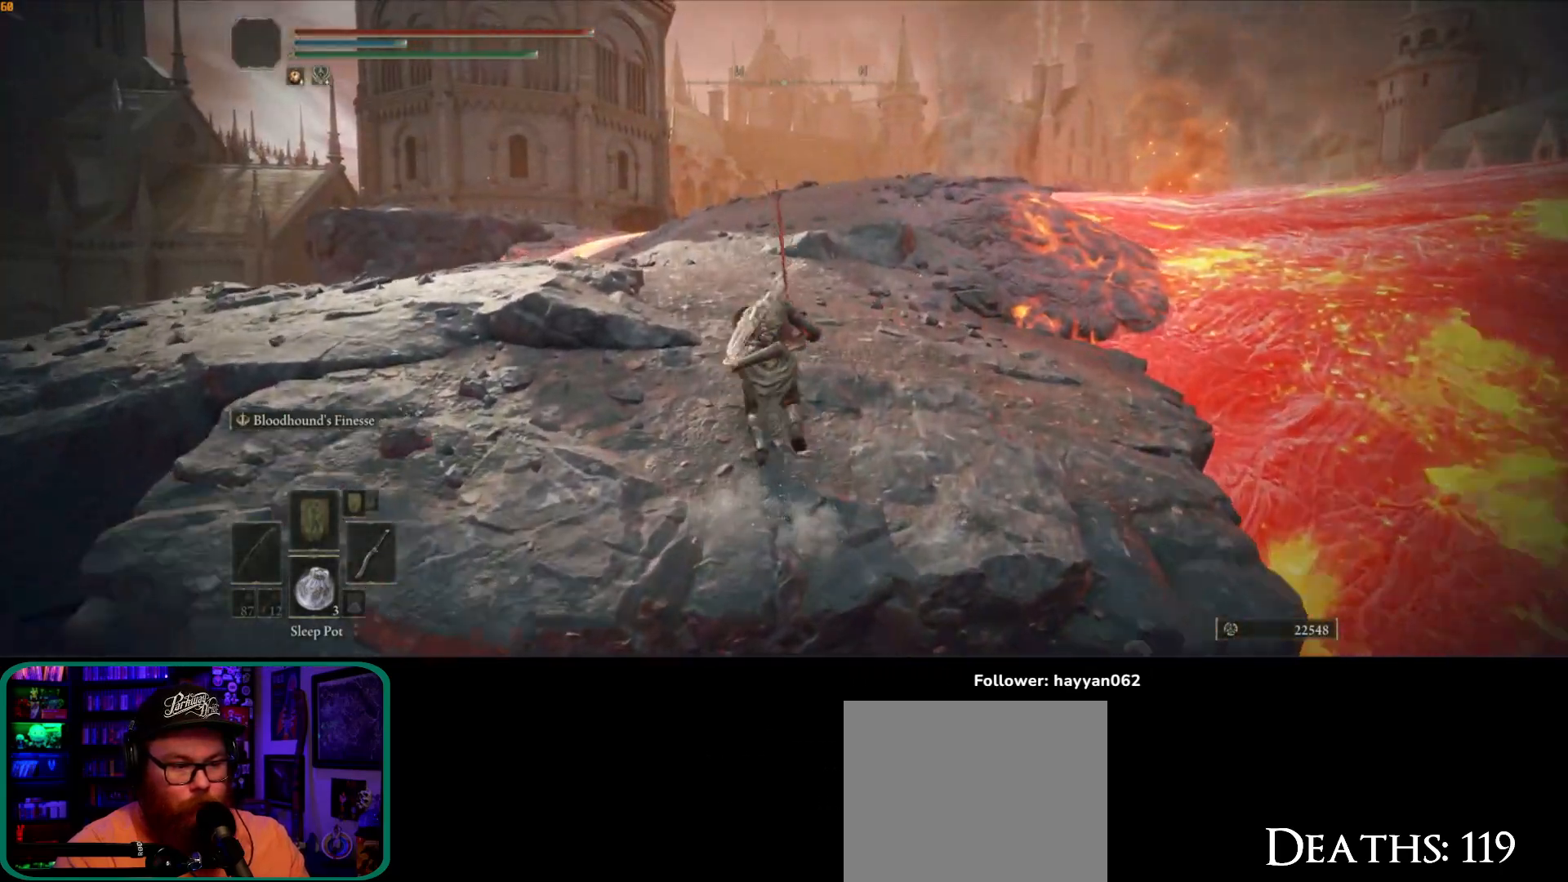
{"dt_ms": 500, "buttons": [], "left_stick": "up-left", "right_stick": "down-left", "button_events": []}
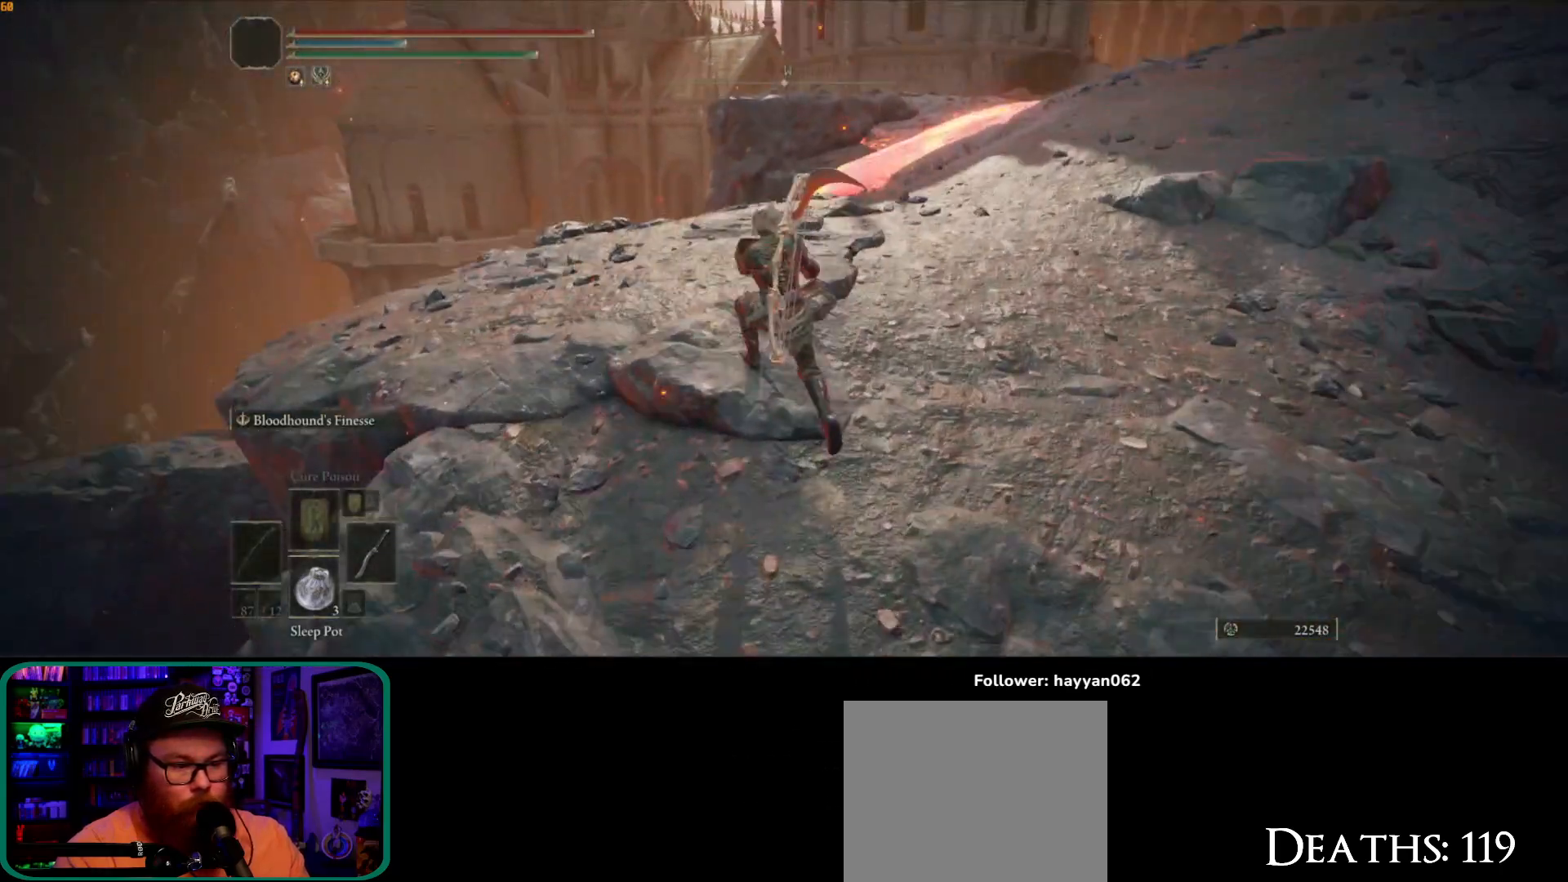
{"dt_ms": 1000, "buttons": [], "left_stick": "up-right", "right_stick": "down", "button_events": []}
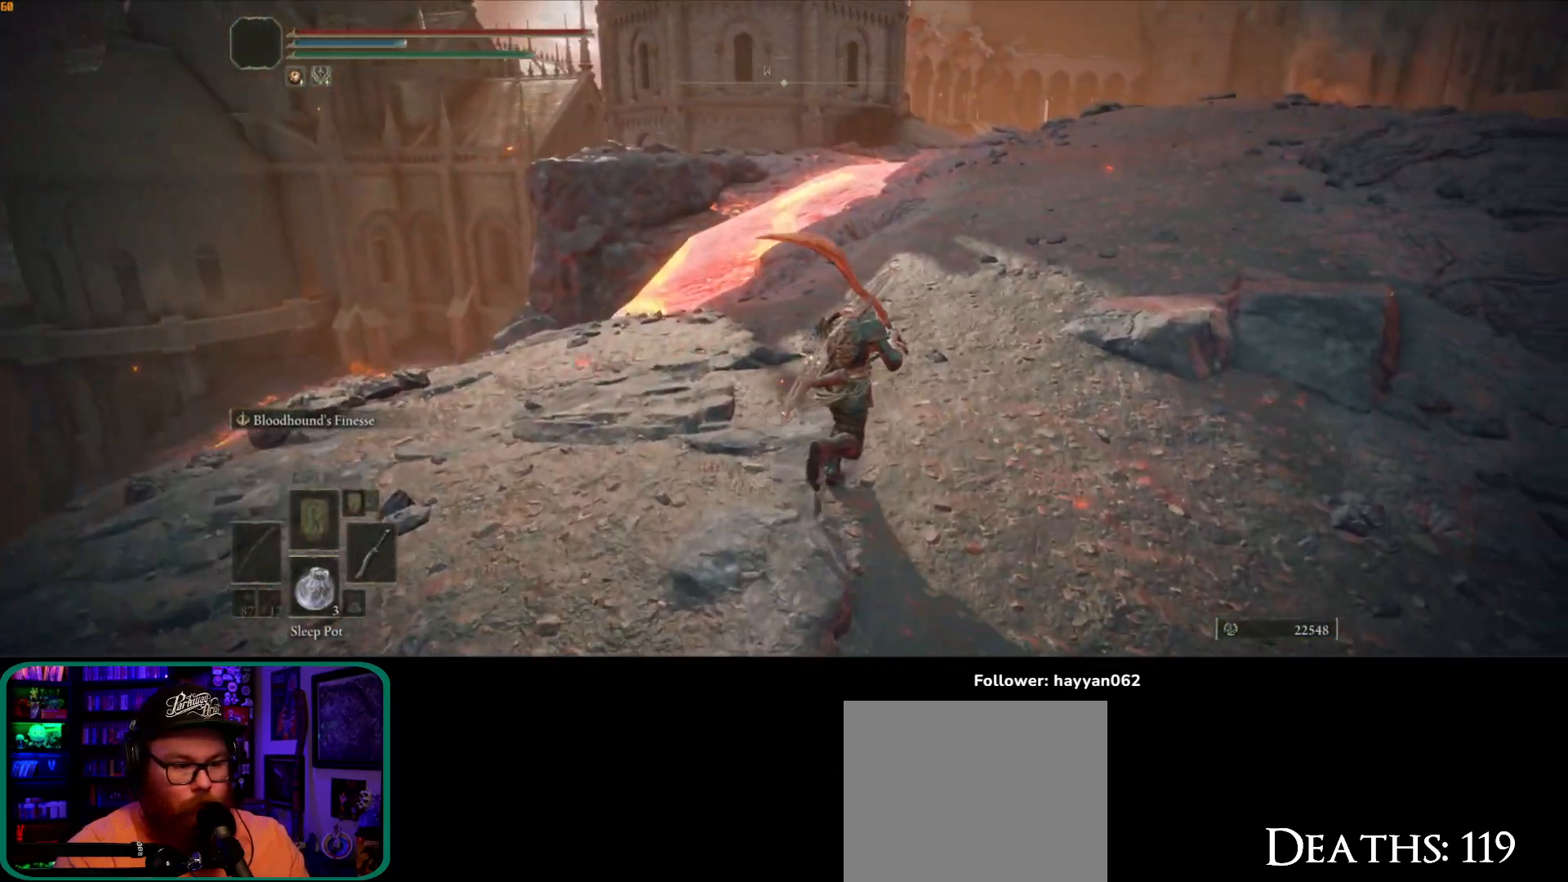
{"dt_ms": 500, "buttons": [], "left_stick": "up-left", "right_stick": "down-left", "button_events": []}
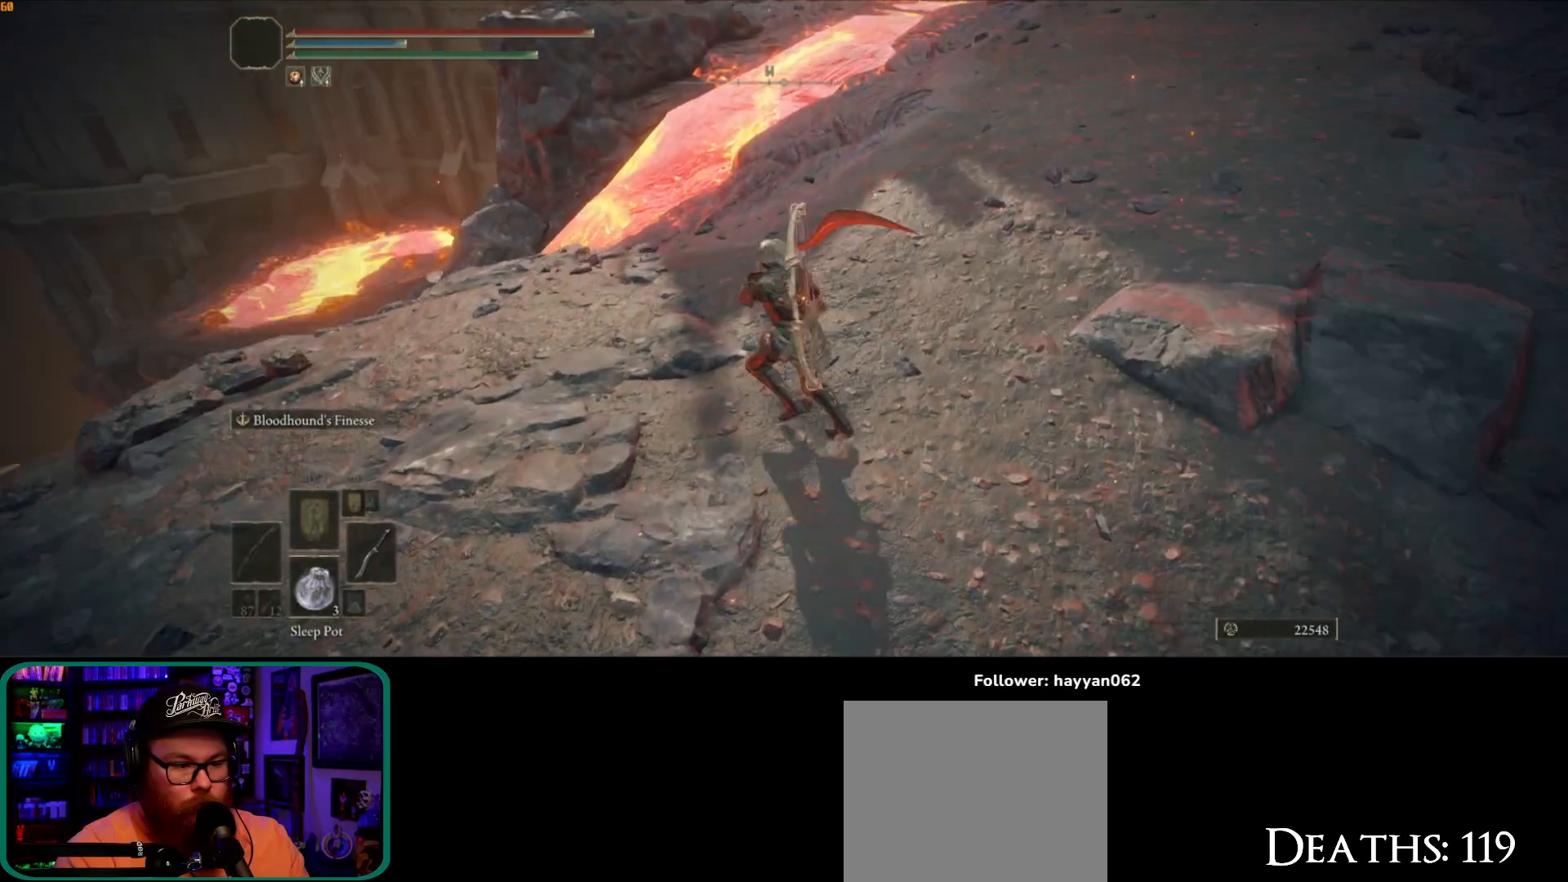
{"dt_ms": 500, "buttons": [], "left_stick": "up-left", "right_stick": "down-left", "button_events": []}
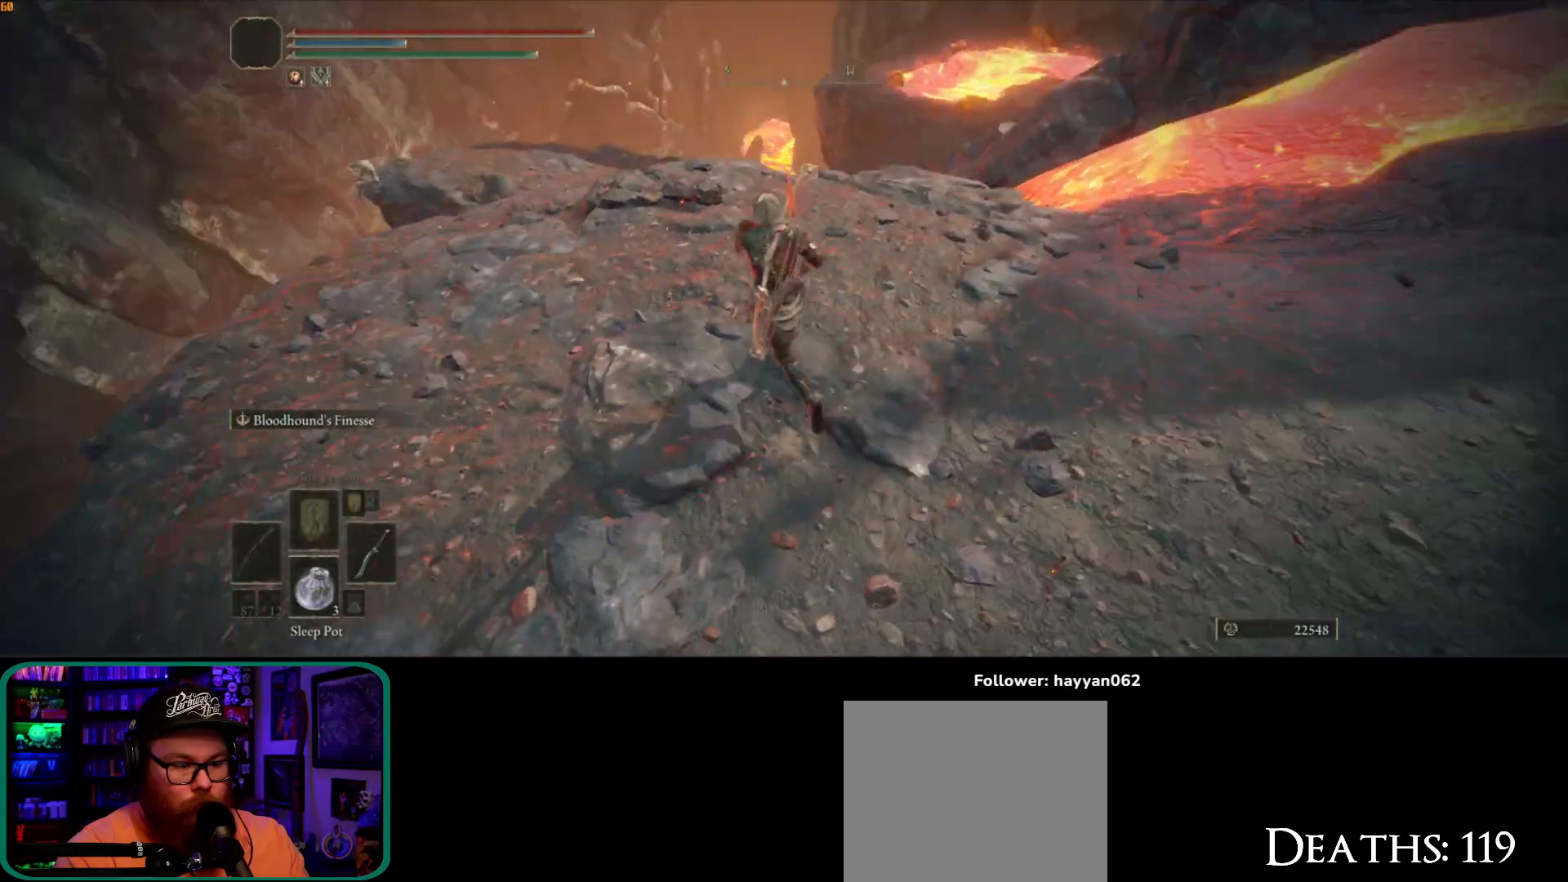
{"dt_ms": 500, "buttons": [], "left_stick": "right", "right_stick": "up-right", "button_events": []}